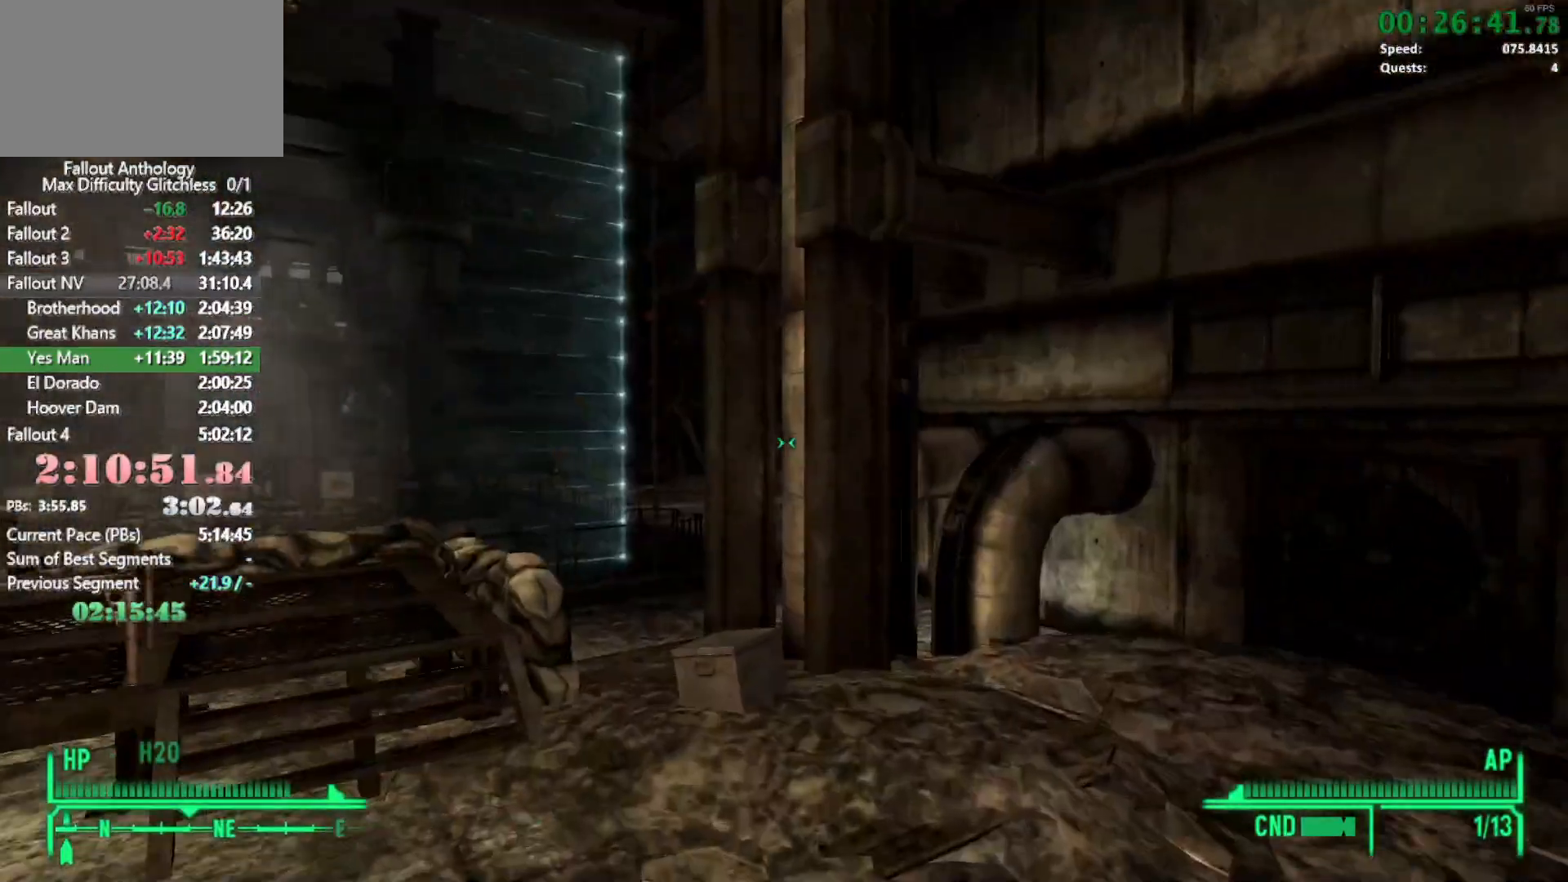
Gameplay with keyboard and mouse; each line is a JSON object with the keys and mouse buttons held at the frame after it. "events" lists presses ("down") and releases ("up") of "1", "2", "3", "4", "5", "a", "alt", "c", "caps_lock", "ctrl", "d", "down", "e", "f", "g", "left", "q", "r", "return", "right", "s", "shift", "space", "t", "tab", "up", "v", "w", "x", "z", "mouse_left", "mouse_right", "mouse_mb4", "mouse_mb5", "mouse_wheel_up" and "mouse_wheel_down" between this image and that frame as [ms after this image, input, new state], when the widget could be followed in between. "mouse_left", "mouse_right", "mouse_mb4", "mouse_mb5", "mouse_wheel_up", "mouse_wheel_down" = the "left", "right", "mb4", "mb5", "wheel_up", "wheel_down" buttons of the "mouse" list. No other keys are recorded. Not read: mouse_move.
{"keys": [], "mouse": [], "events": [[383, "w", "up"]]}
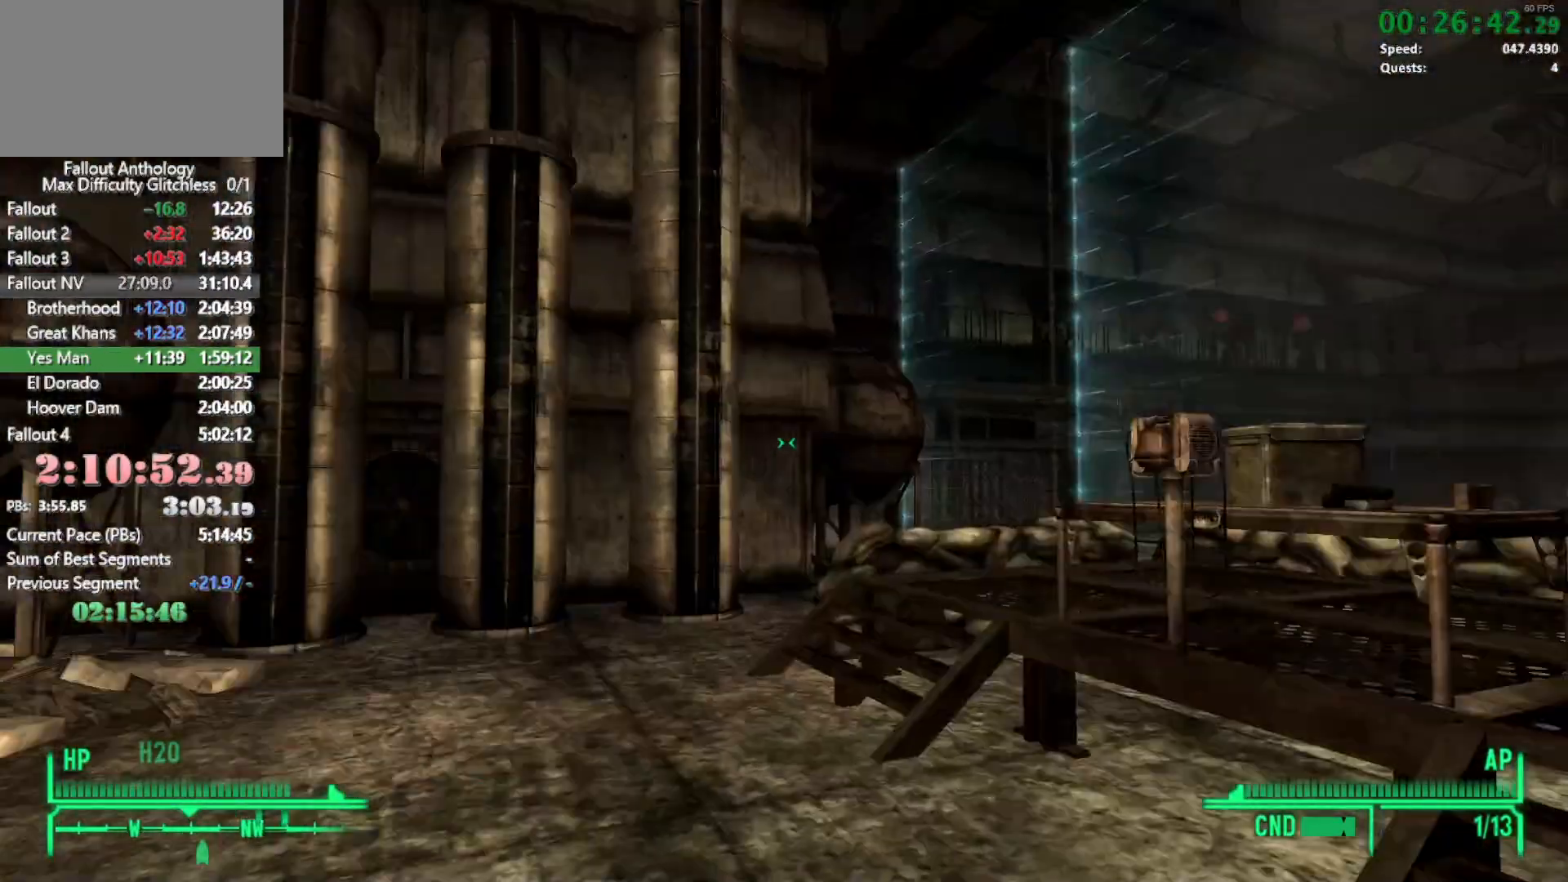
{"keys": [], "mouse": [], "events": []}
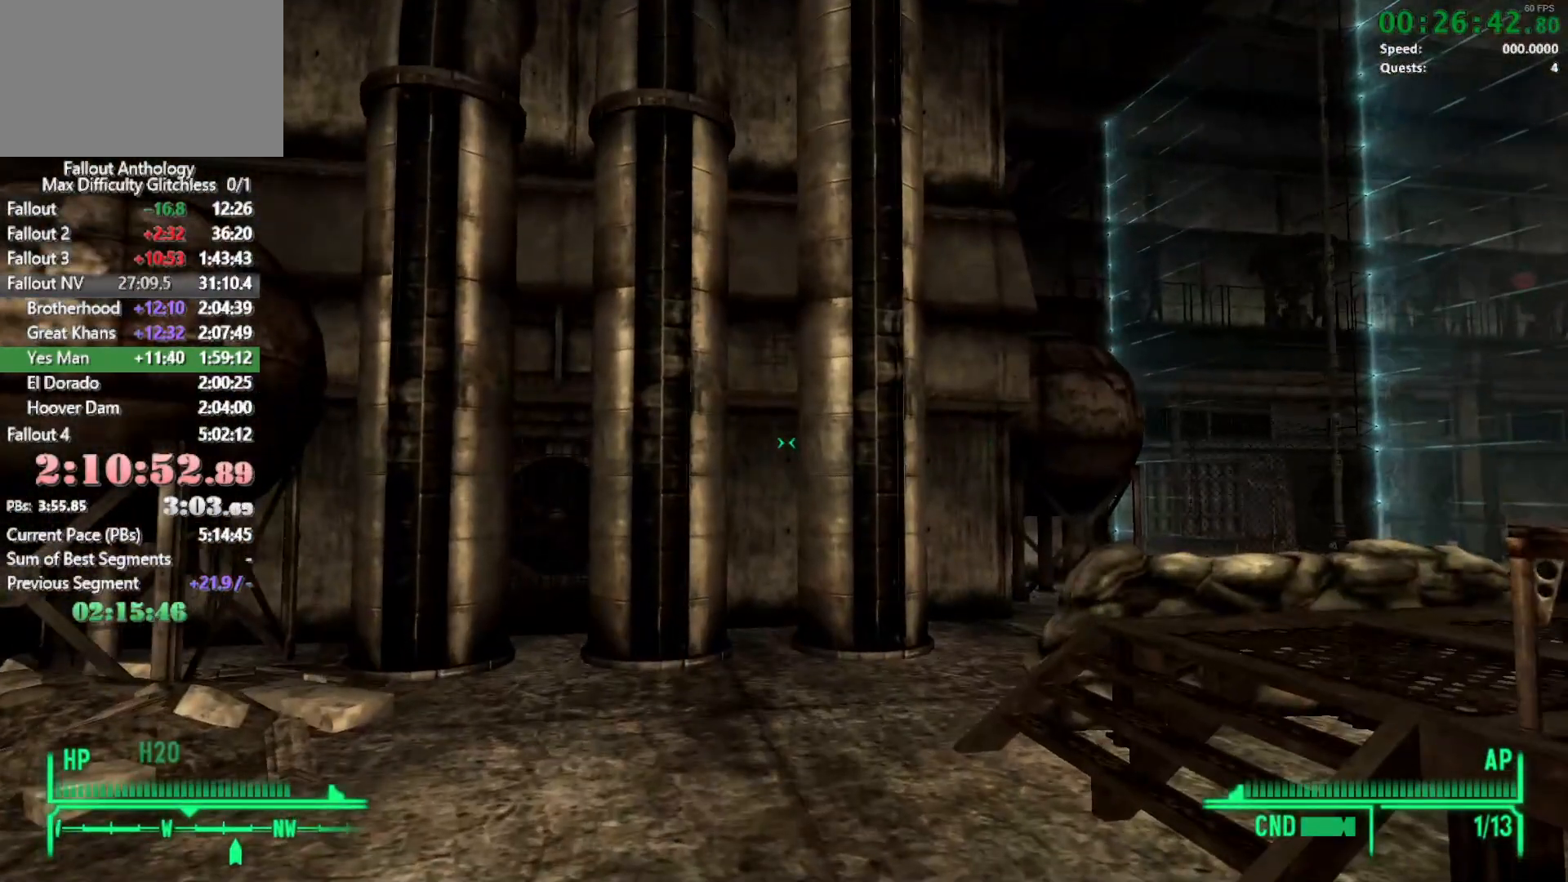
{"keys": [], "mouse": [], "events": []}
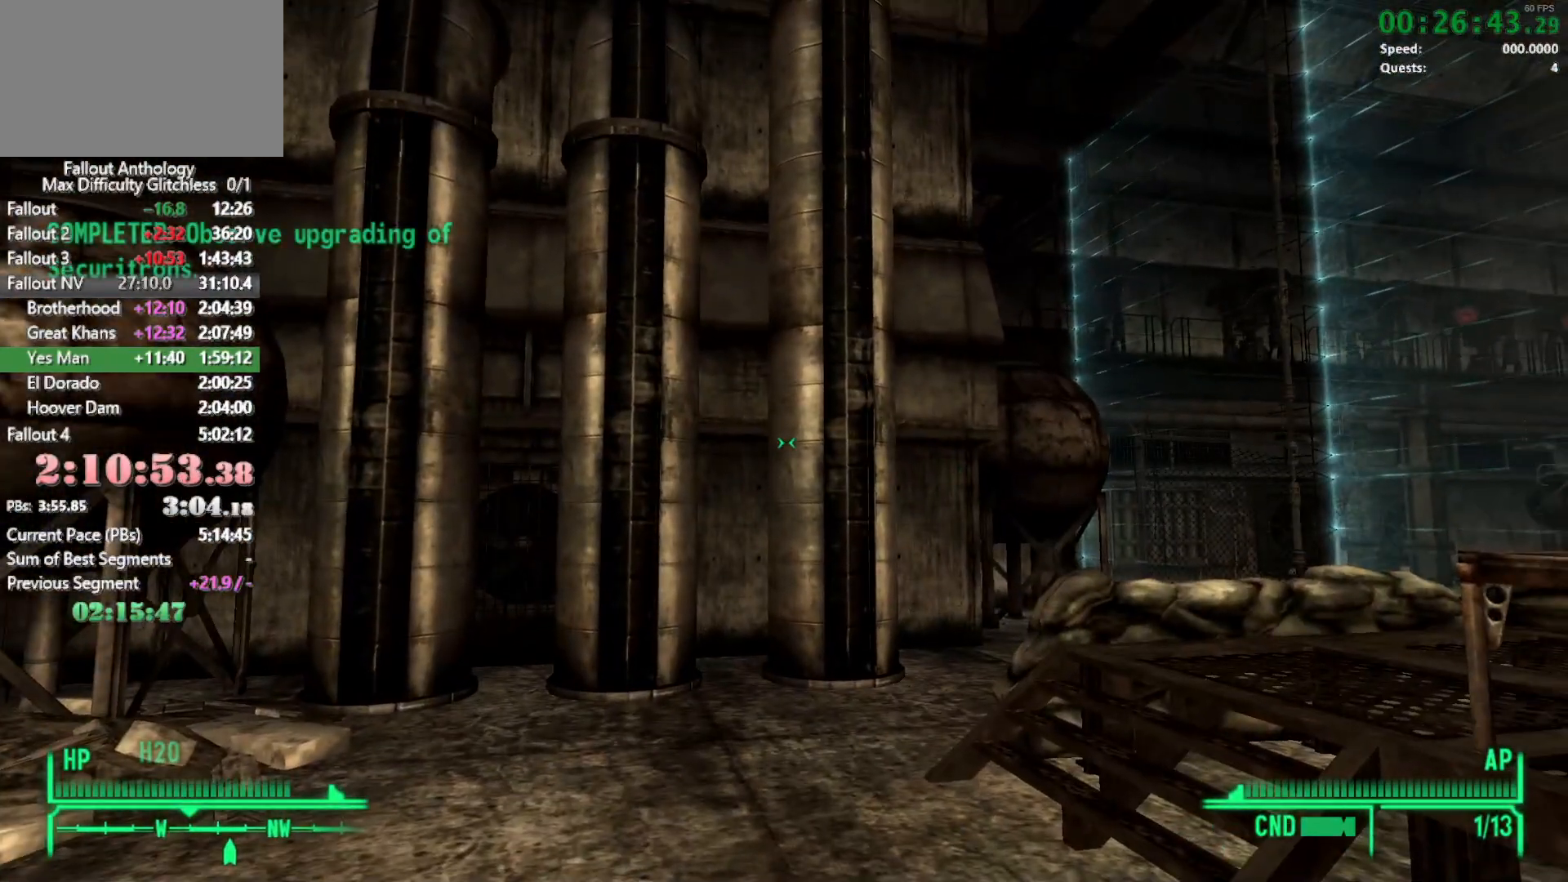
{"keys": ["w"], "mouse": [], "events": [[50, "w", "down"]]}
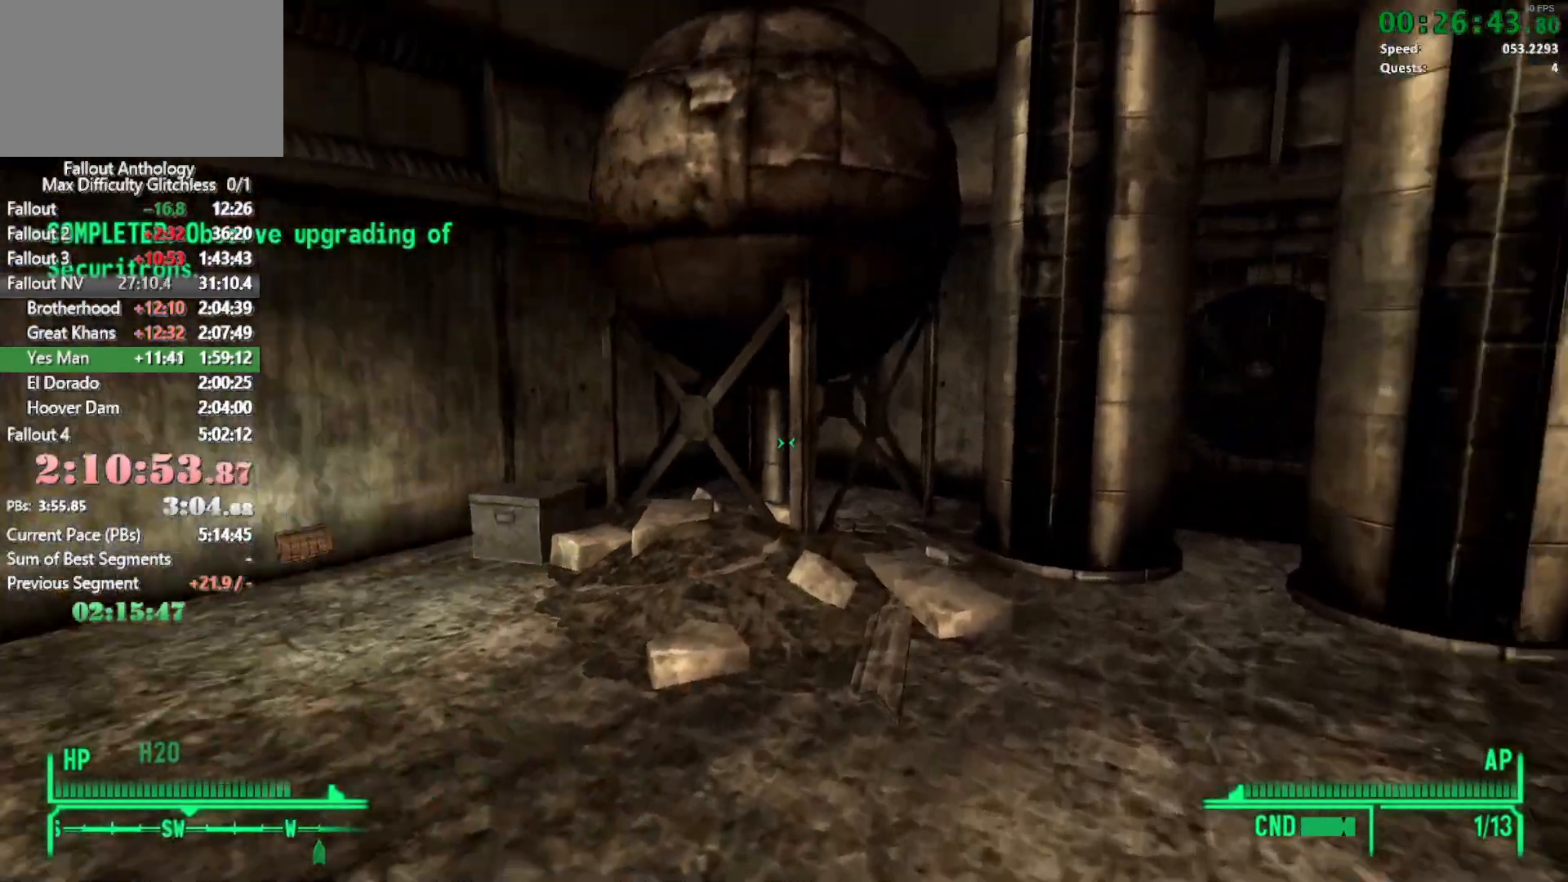
{"keys": [], "mouse": [], "events": [[16, "w", "up"]]}
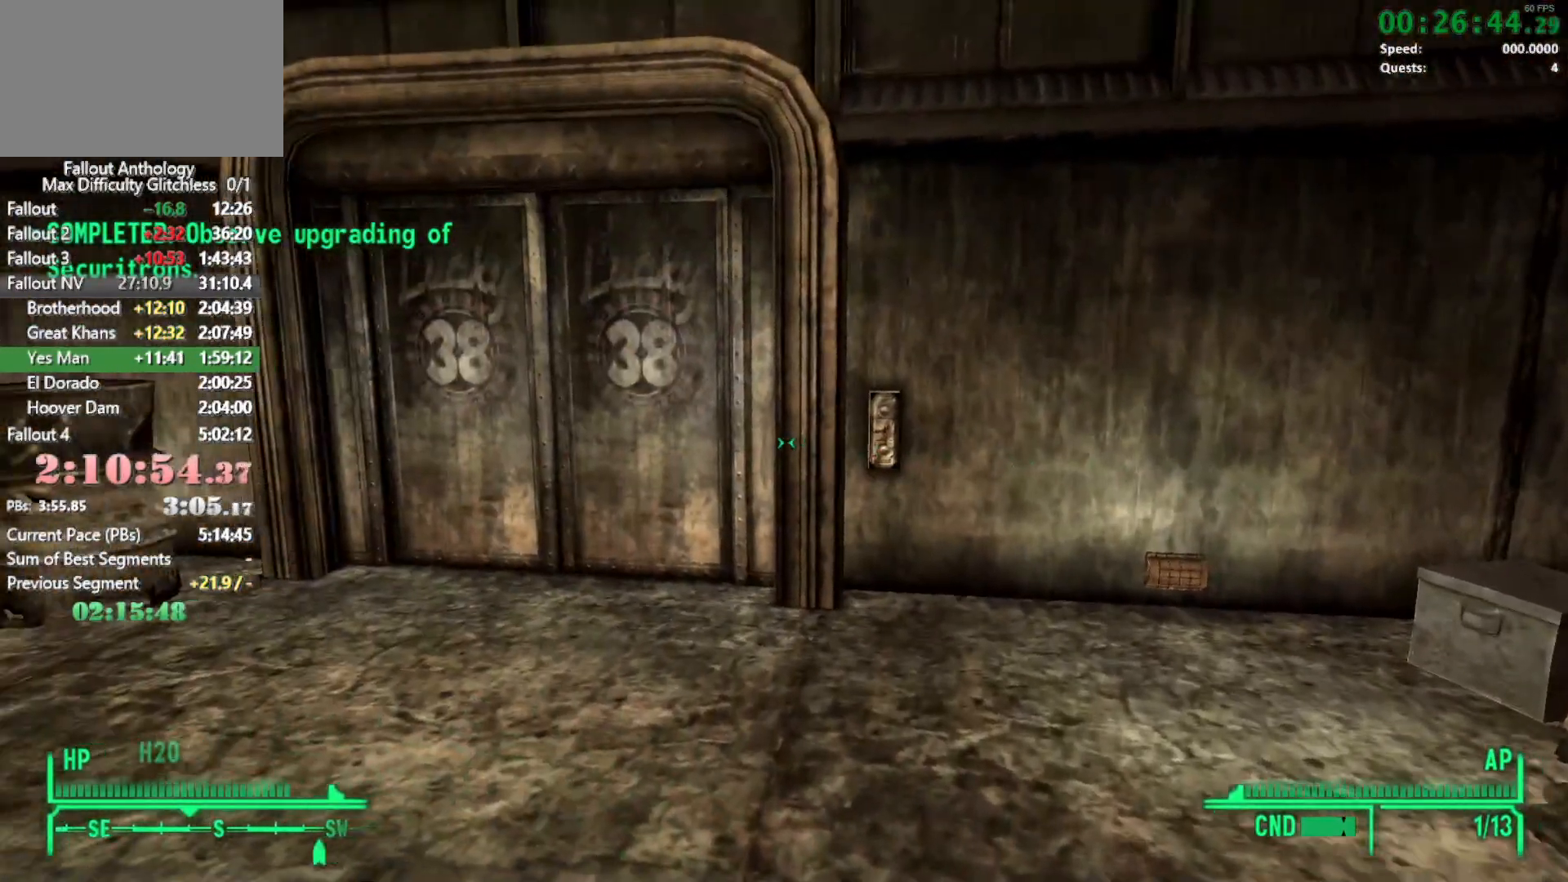
{"keys": [], "mouse": [], "events": [[266, "t", "down"], [366, "w", "down"], [416, "t", "up"], [500, "w", "up"]]}
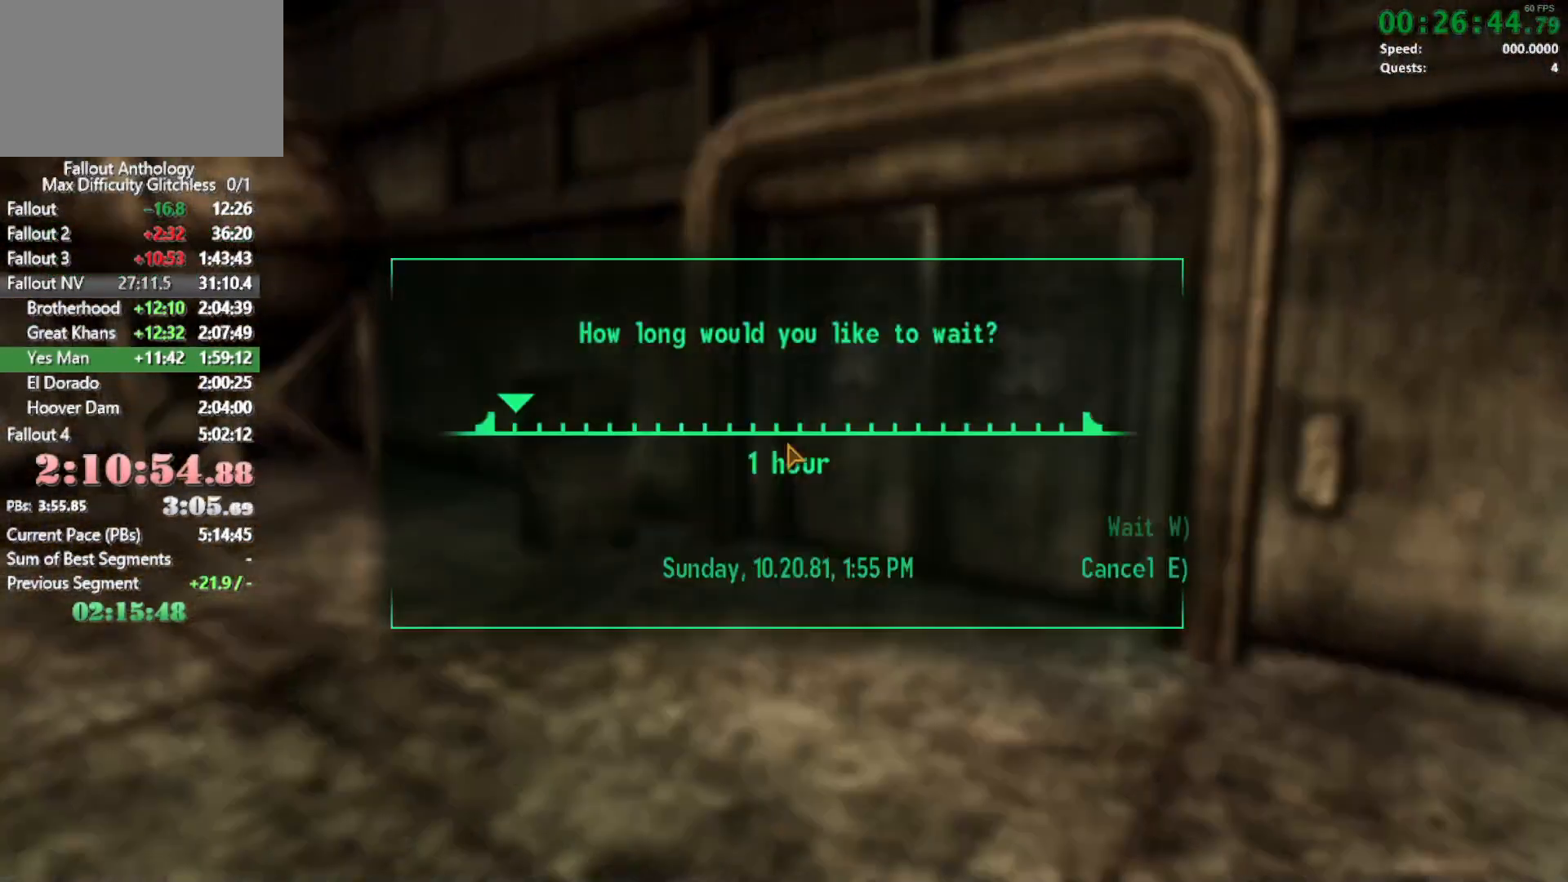
{"keys": ["w"], "mouse": [], "events": [[233, "w", "down"]]}
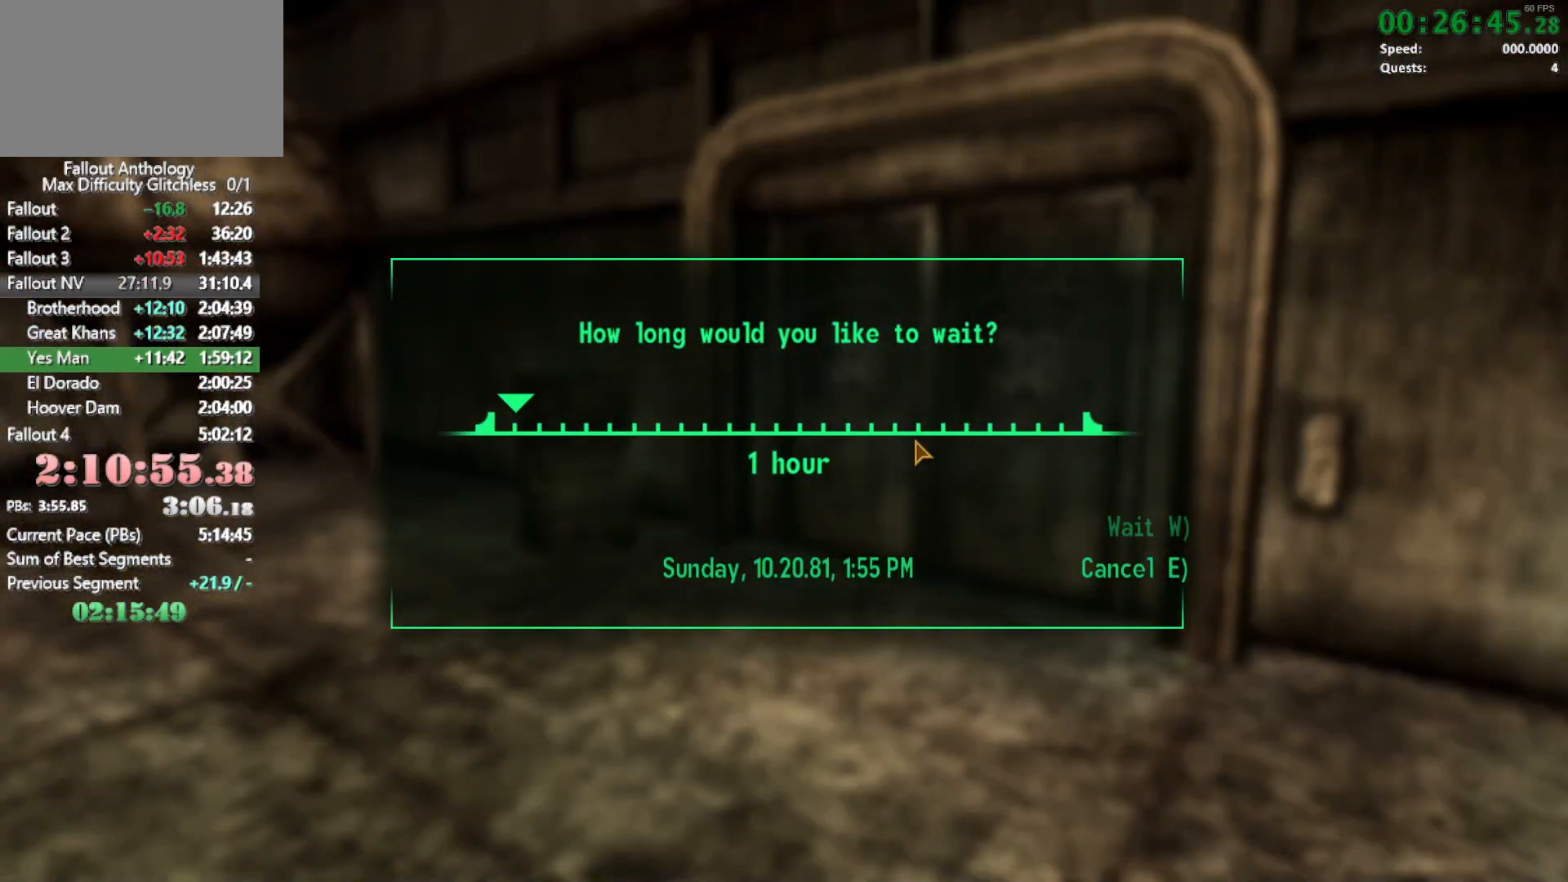
{"keys": ["w"], "mouse": [], "events": []}
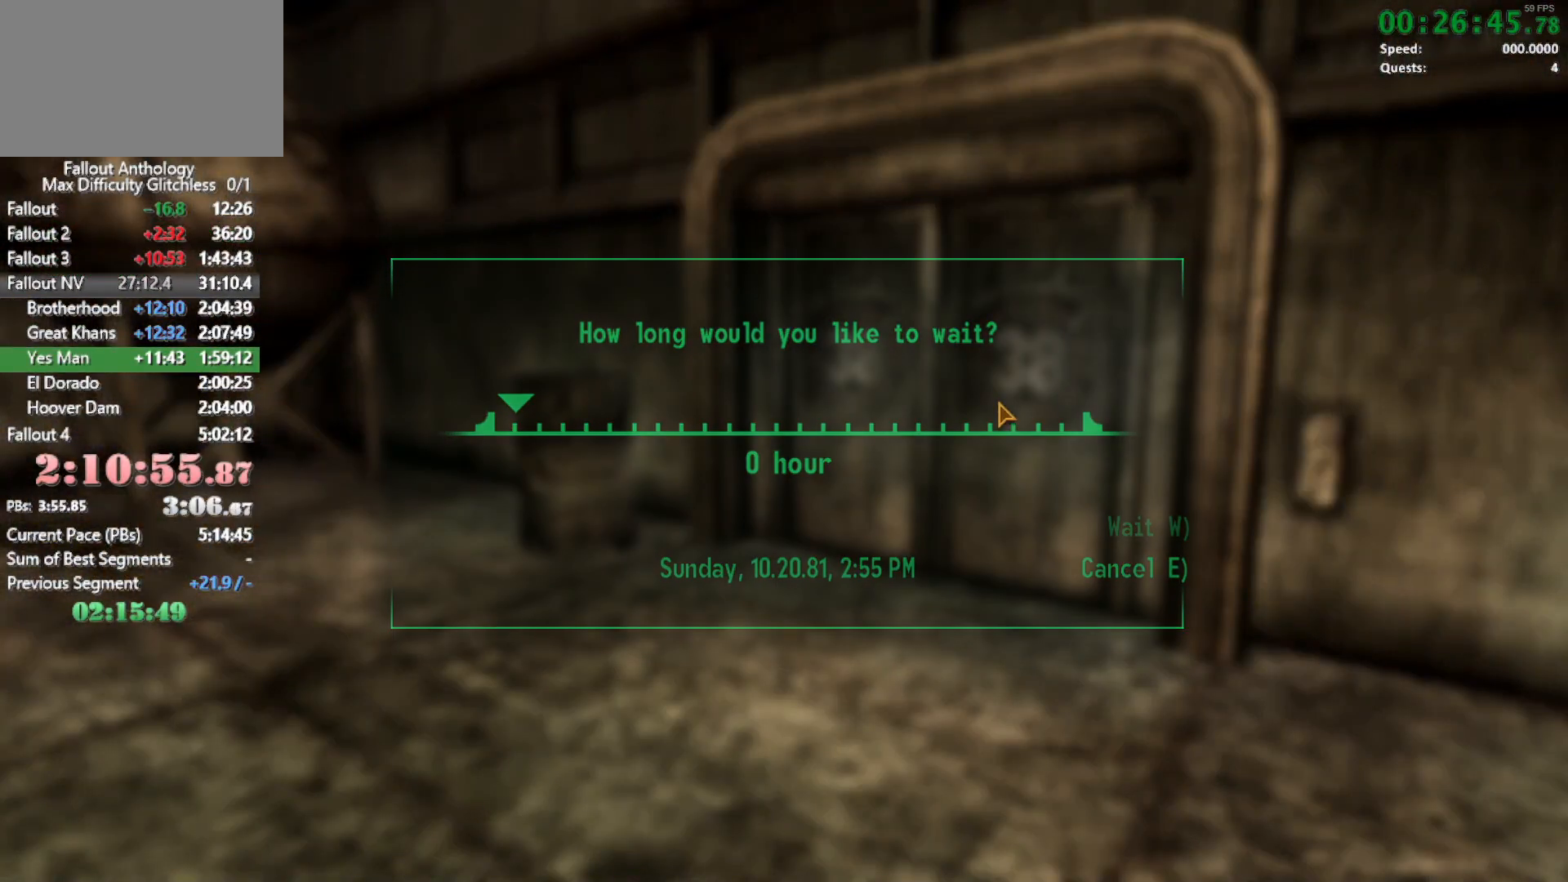
{"keys": ["w"], "mouse": [], "events": []}
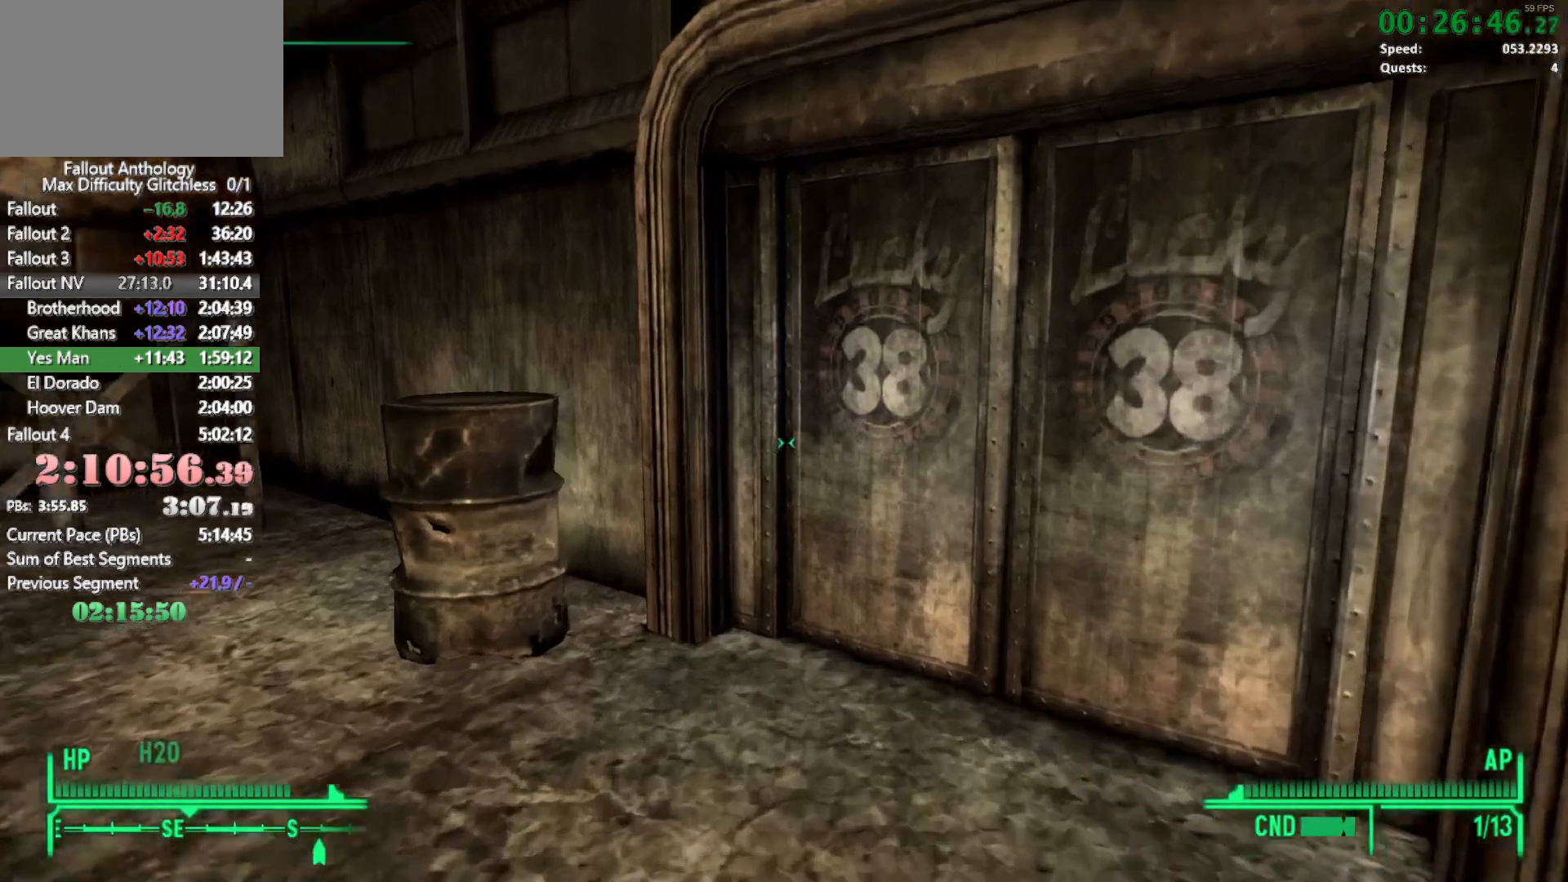
{"keys": [], "mouse": [], "events": [[100, "w", "up"]]}
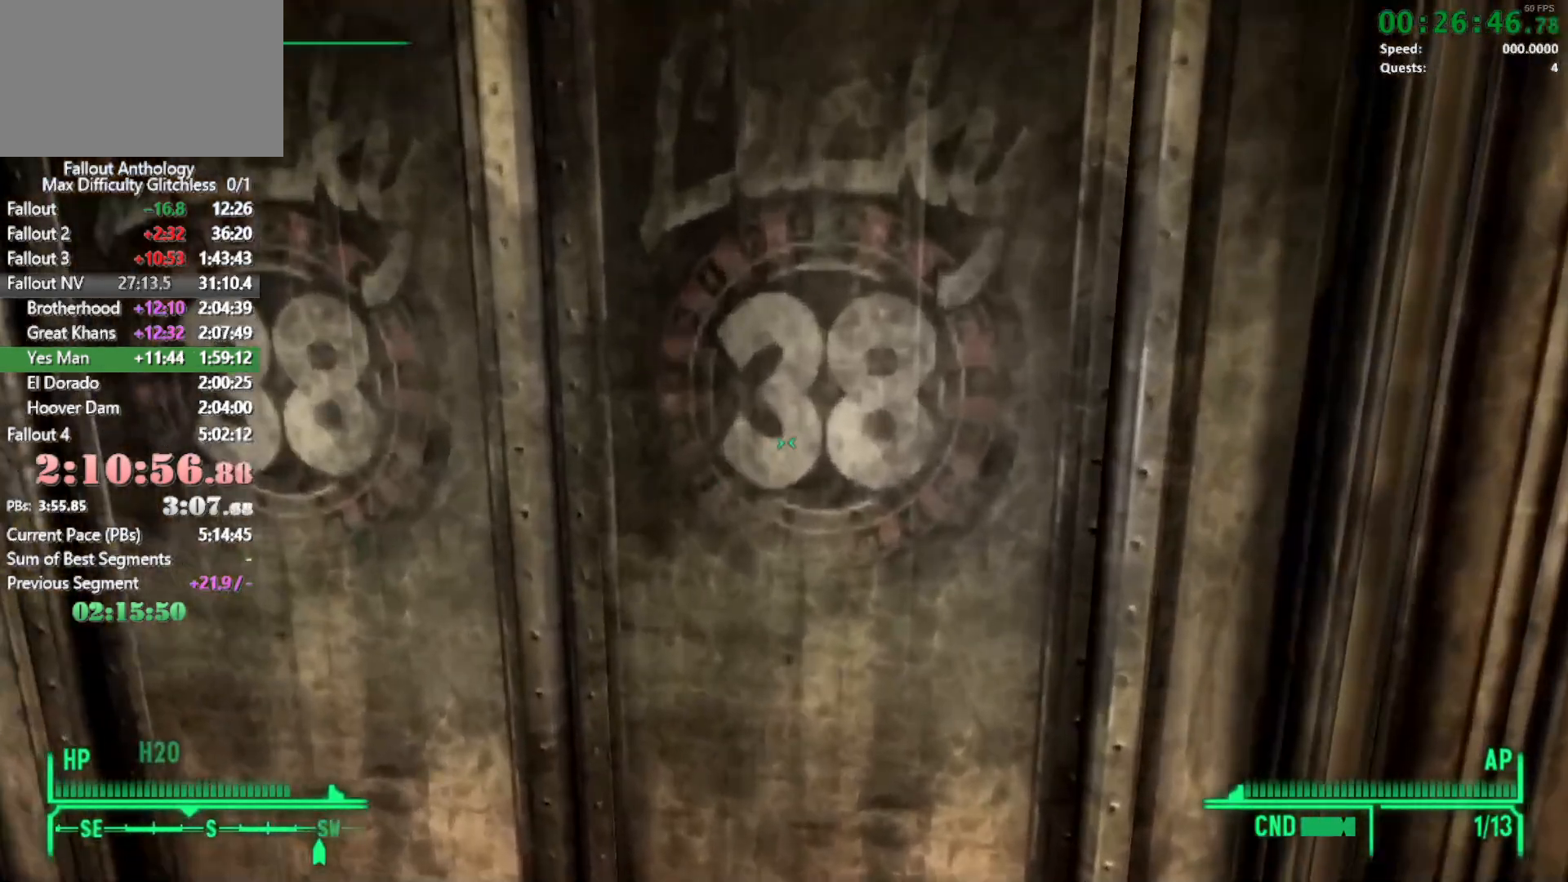
{"keys": [], "mouse": [], "events": [[250, "a", "down"], [350, "a", "up"]]}
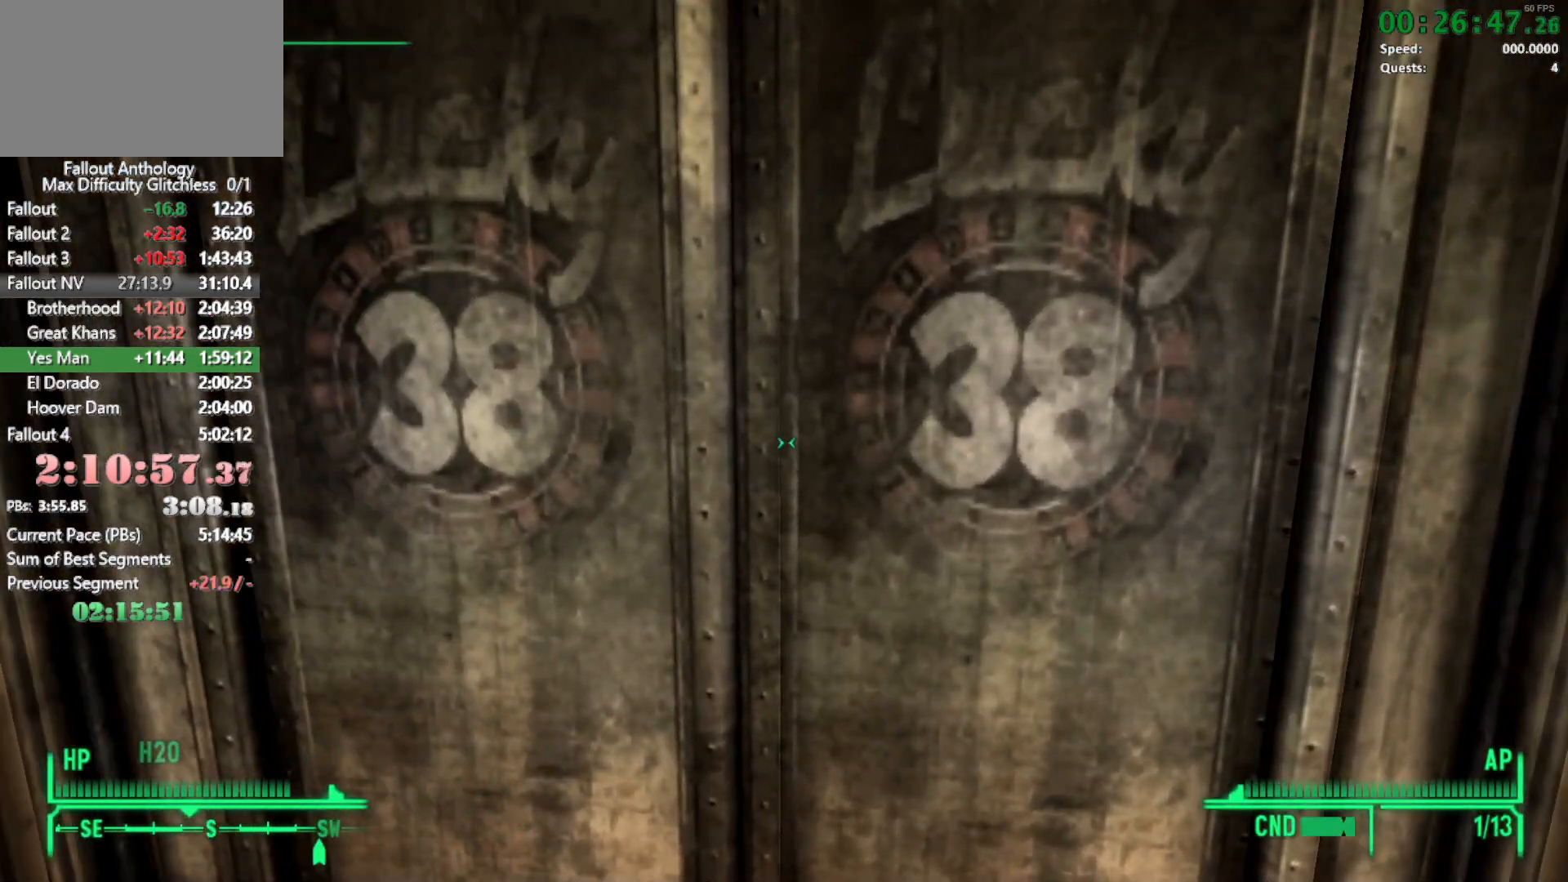
{"keys": [], "mouse": [], "events": []}
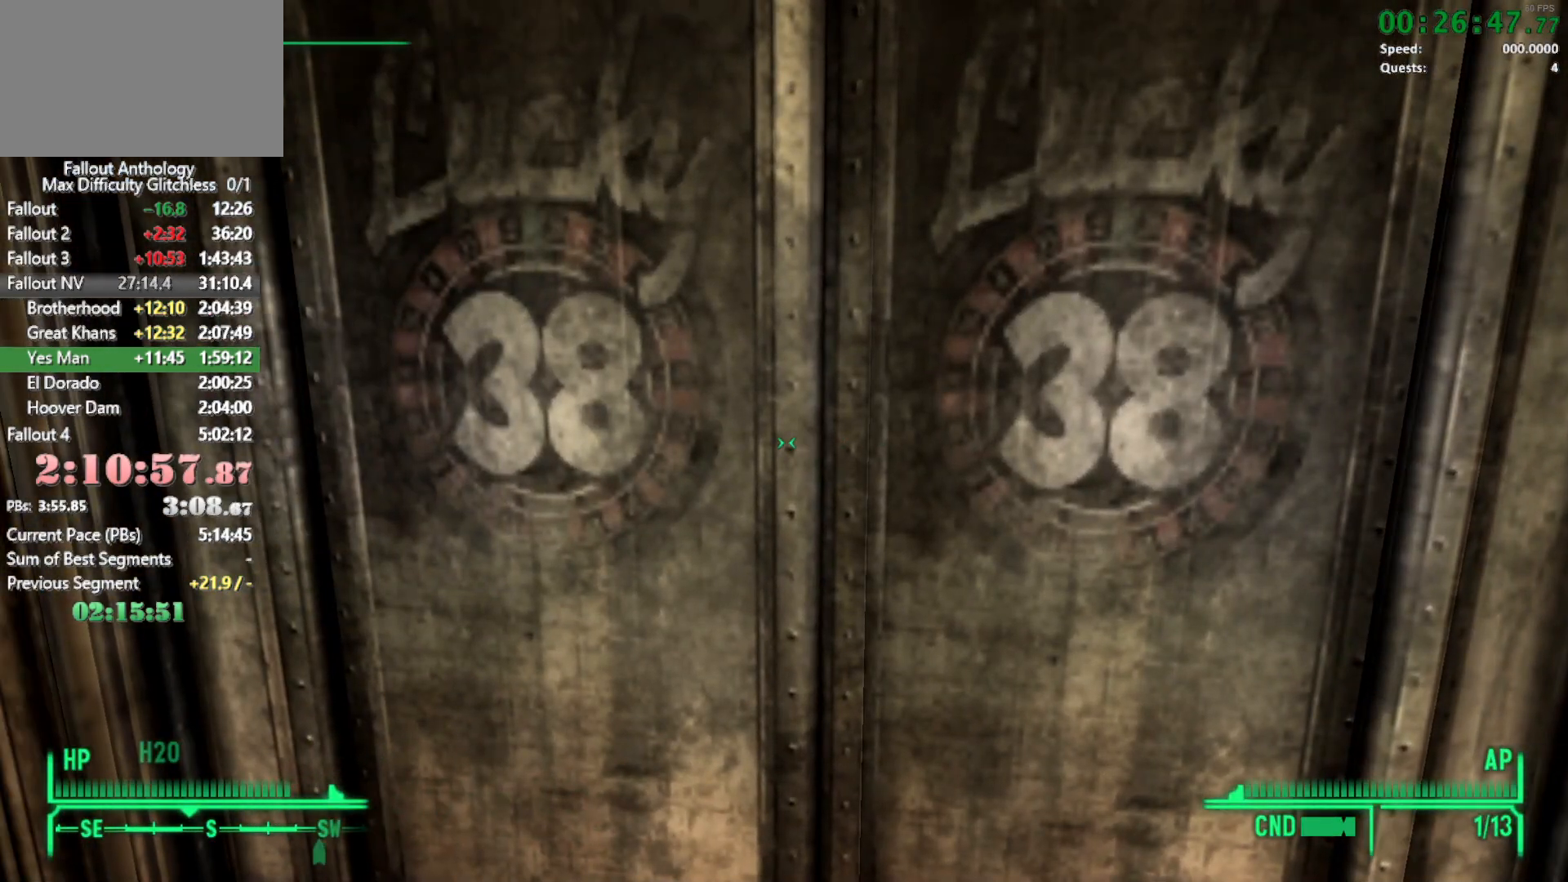
{"keys": [], "mouse": [], "events": []}
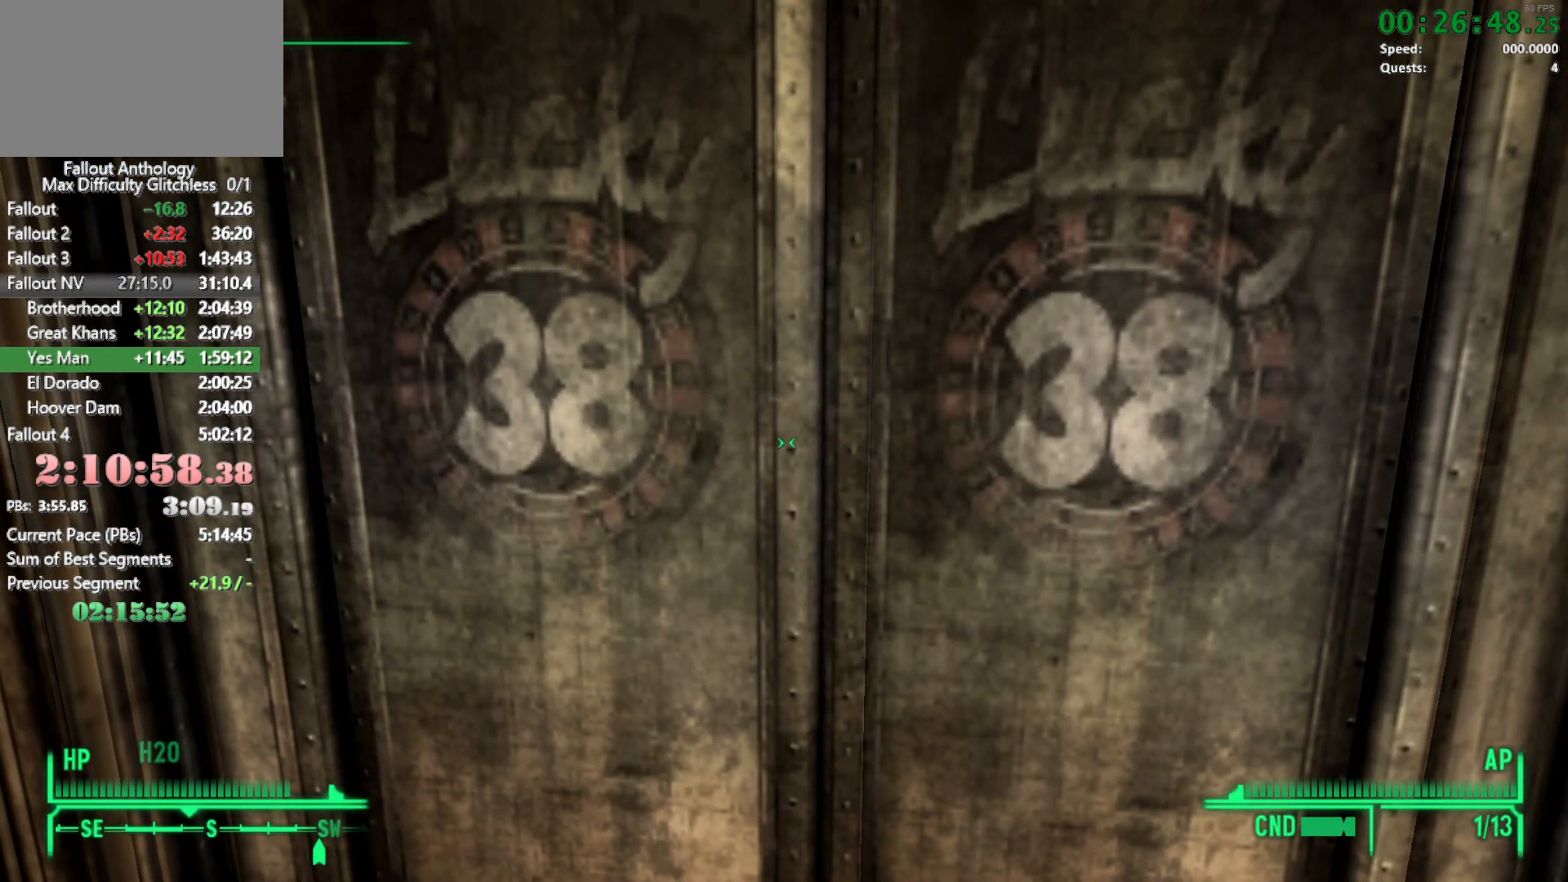
{"keys": [], "mouse": [], "events": [[266, "t", "down"], [350, "w", "down"], [400, "t", "up"], [483, "w", "up"]]}
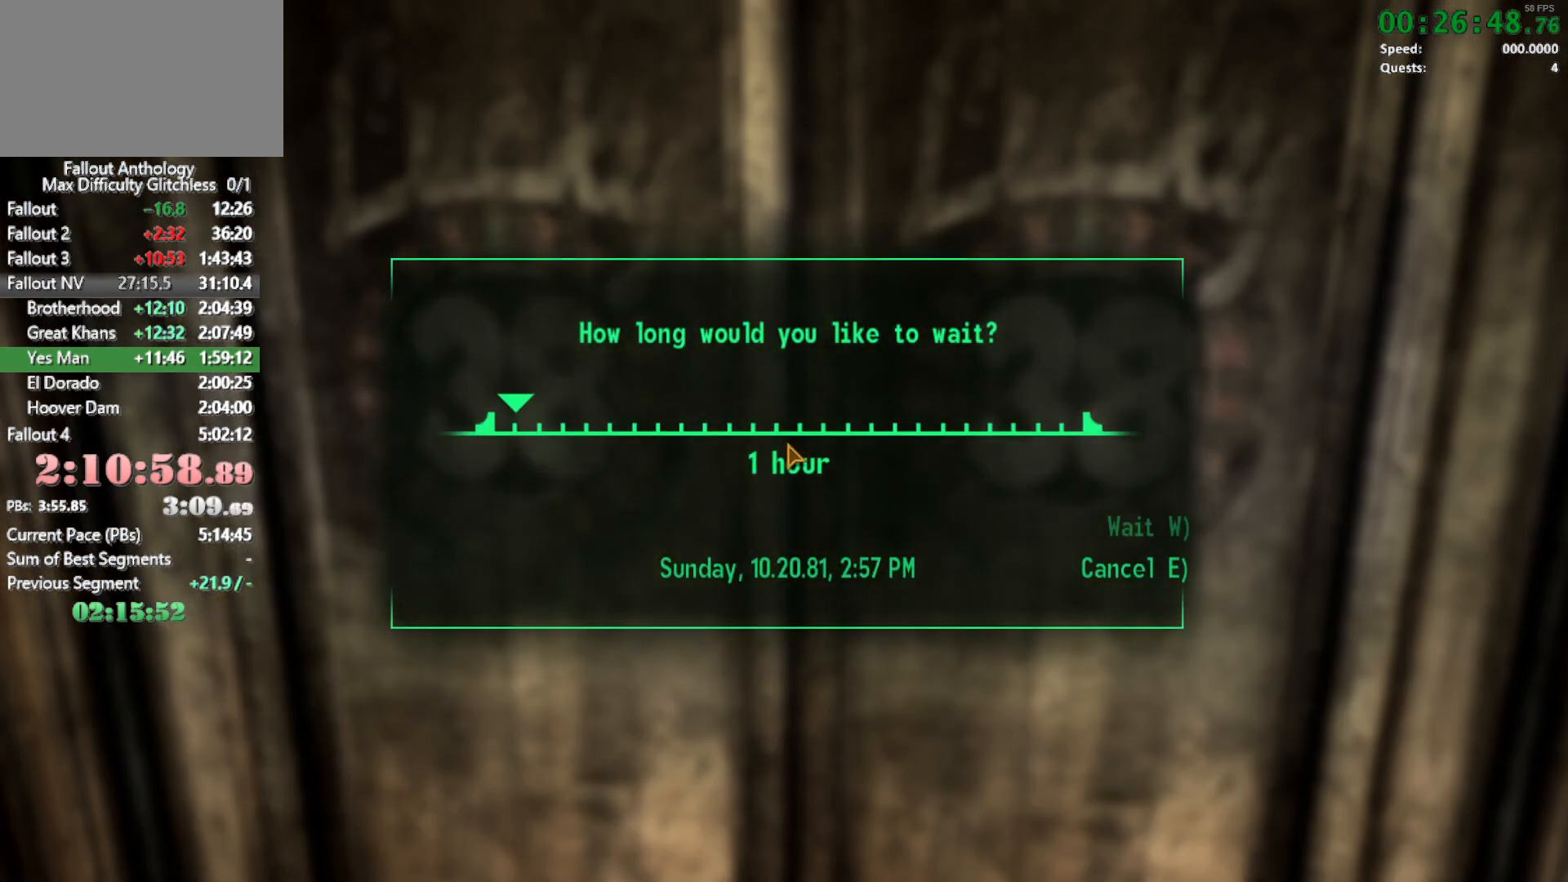
{"keys": [], "mouse": [], "events": []}
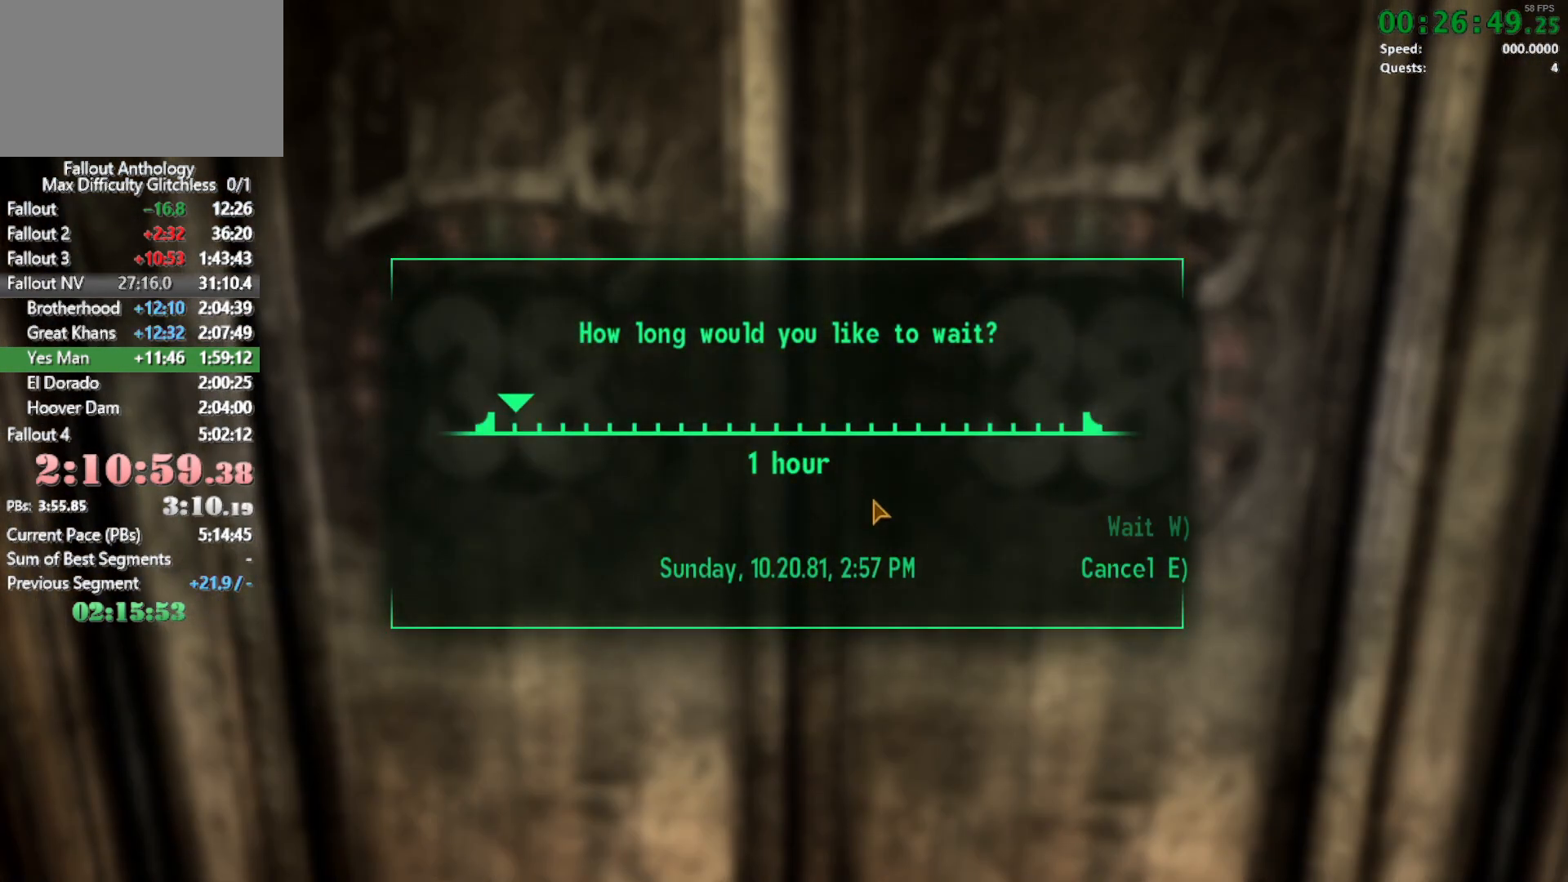
{"keys": [], "mouse": [], "events": []}
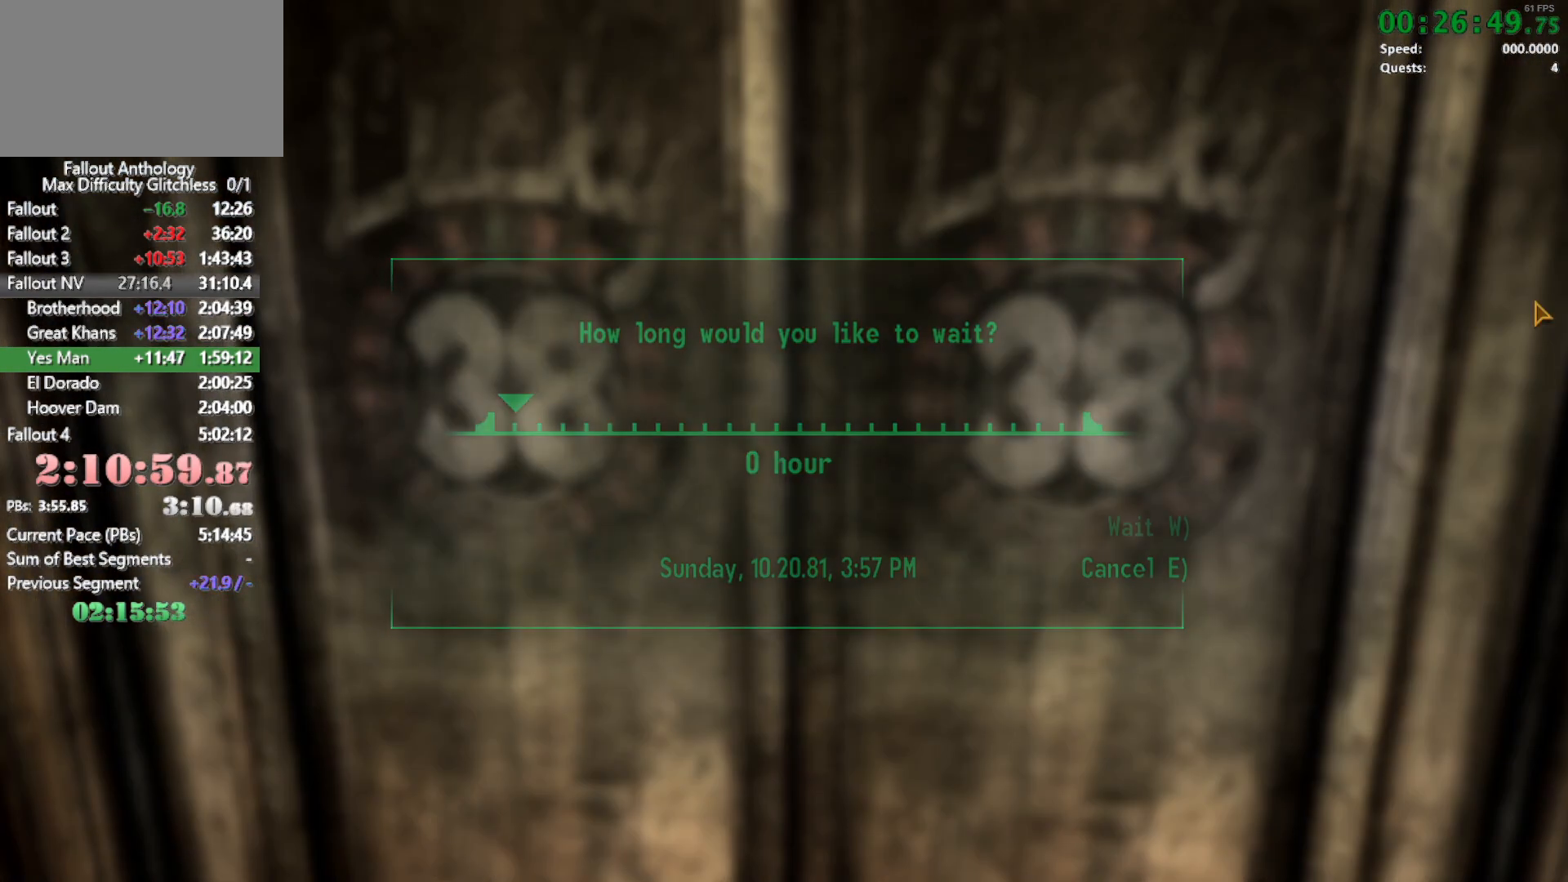
{"keys": [], "mouse": [], "events": [[166, "d", "down"], [350, "d", "up"]]}
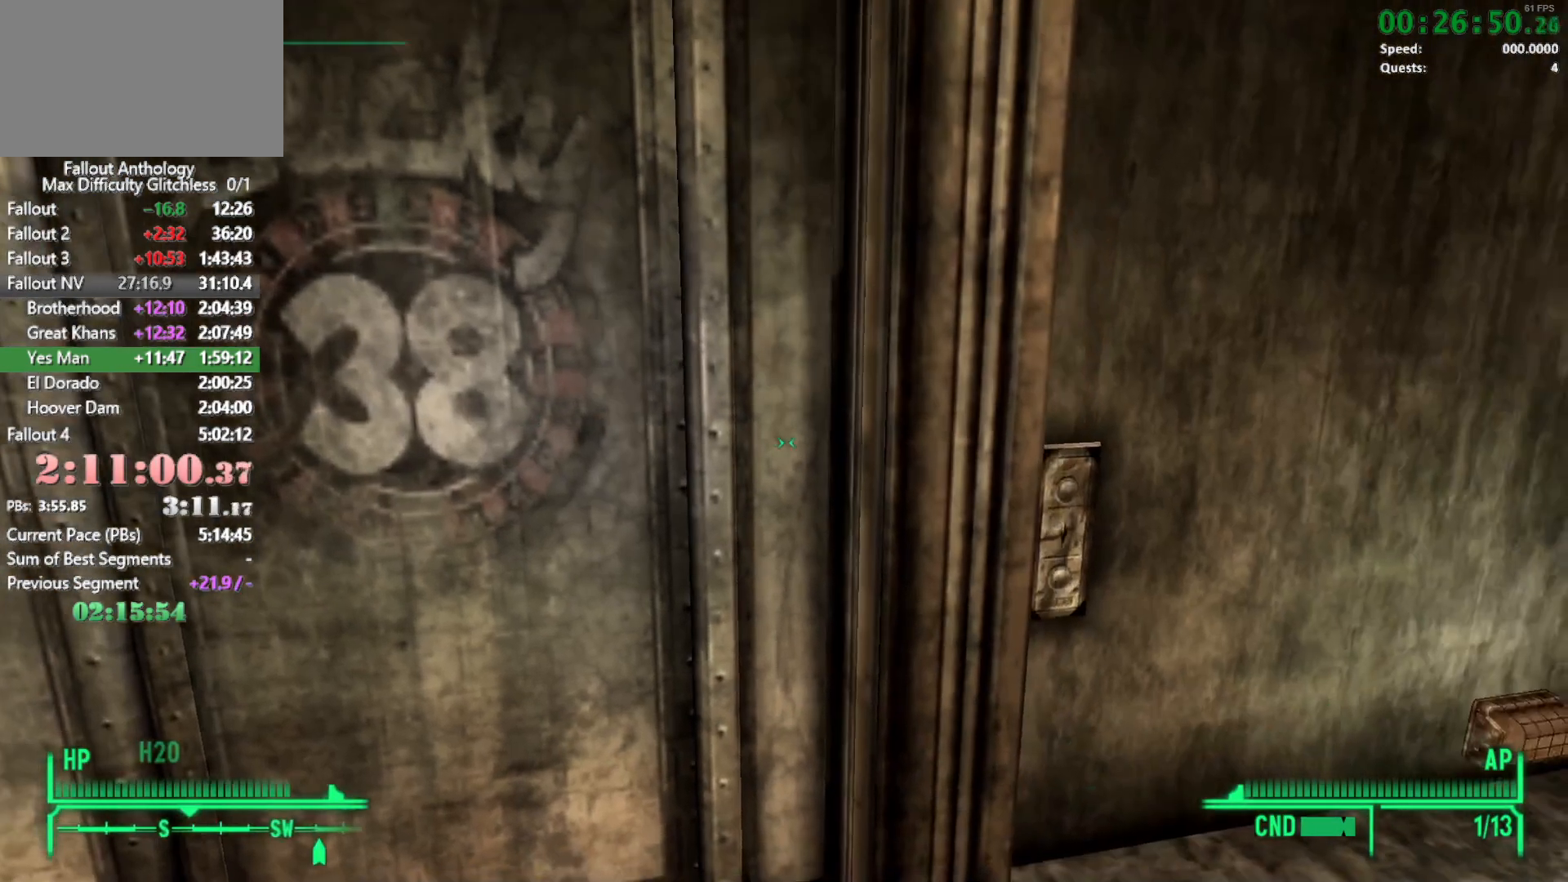
{"keys": [], "mouse": [], "events": []}
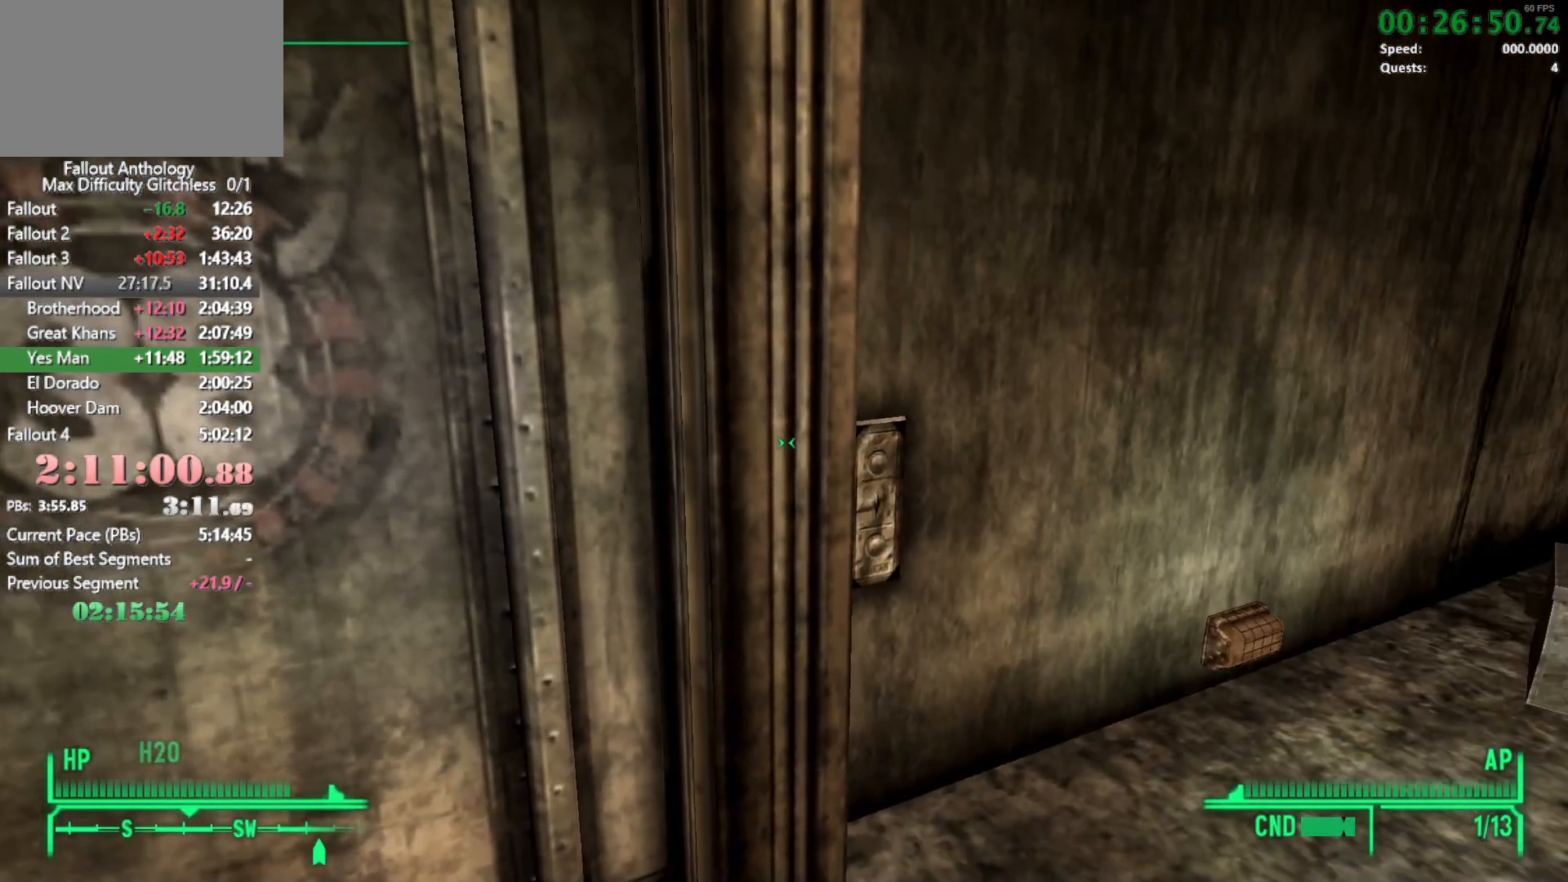
{"keys": ["w"], "mouse": [], "events": [[250, "w", "down"]]}
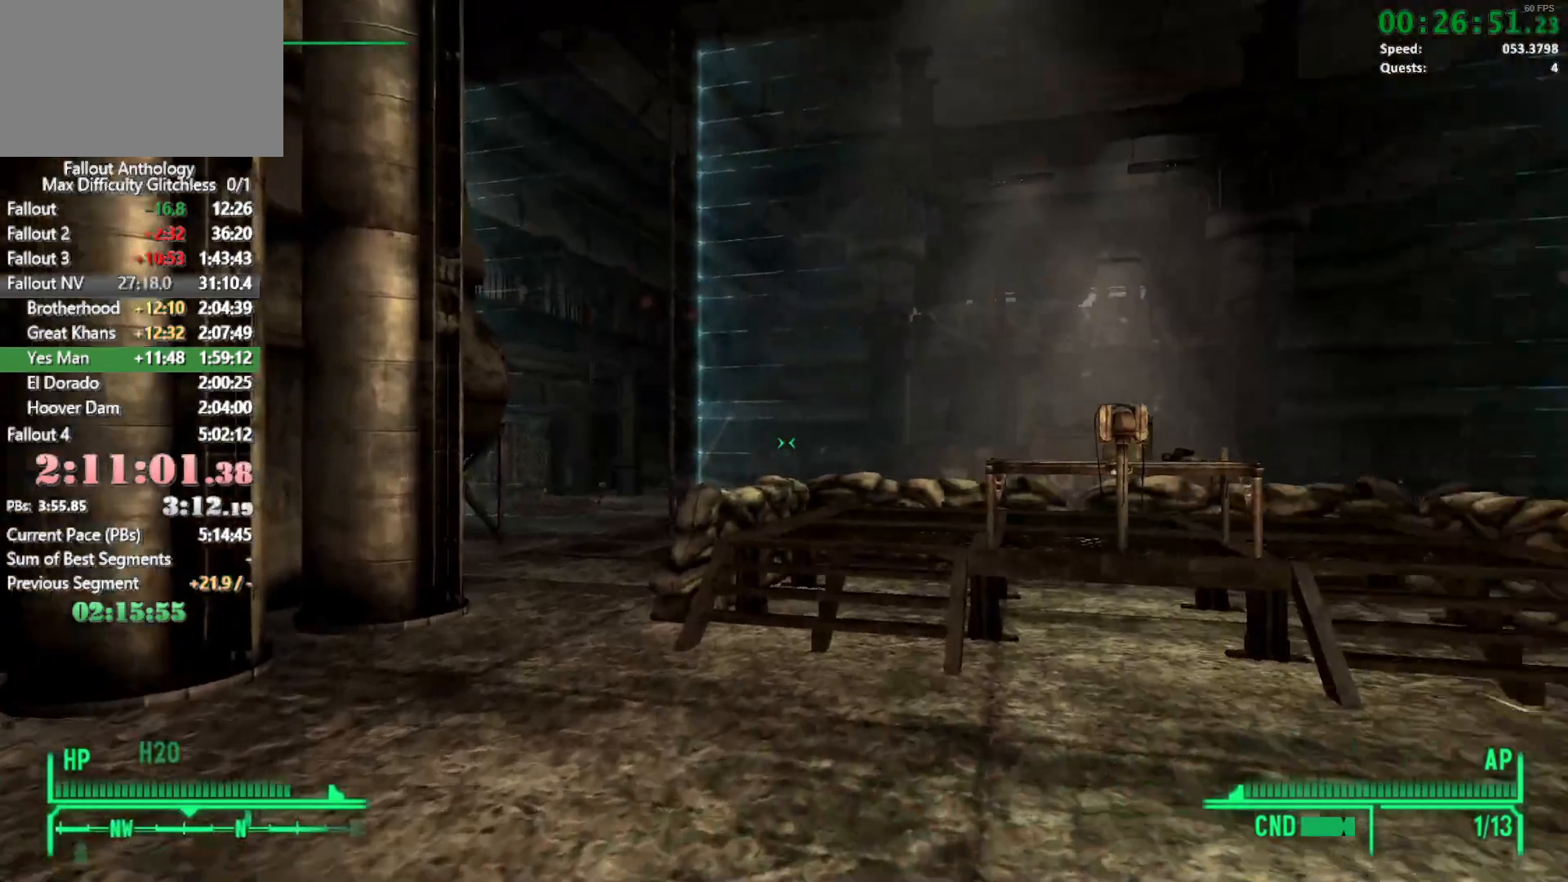
{"keys": ["w"], "mouse": [], "events": [[66, "mouse_right", "down"], [66, "mouse_wheel_up", "down"], [66, "w", "up"], [166, "mouse_right", "up"], [166, "mouse_wheel_up", "up"], [166, "w", "down"]]}
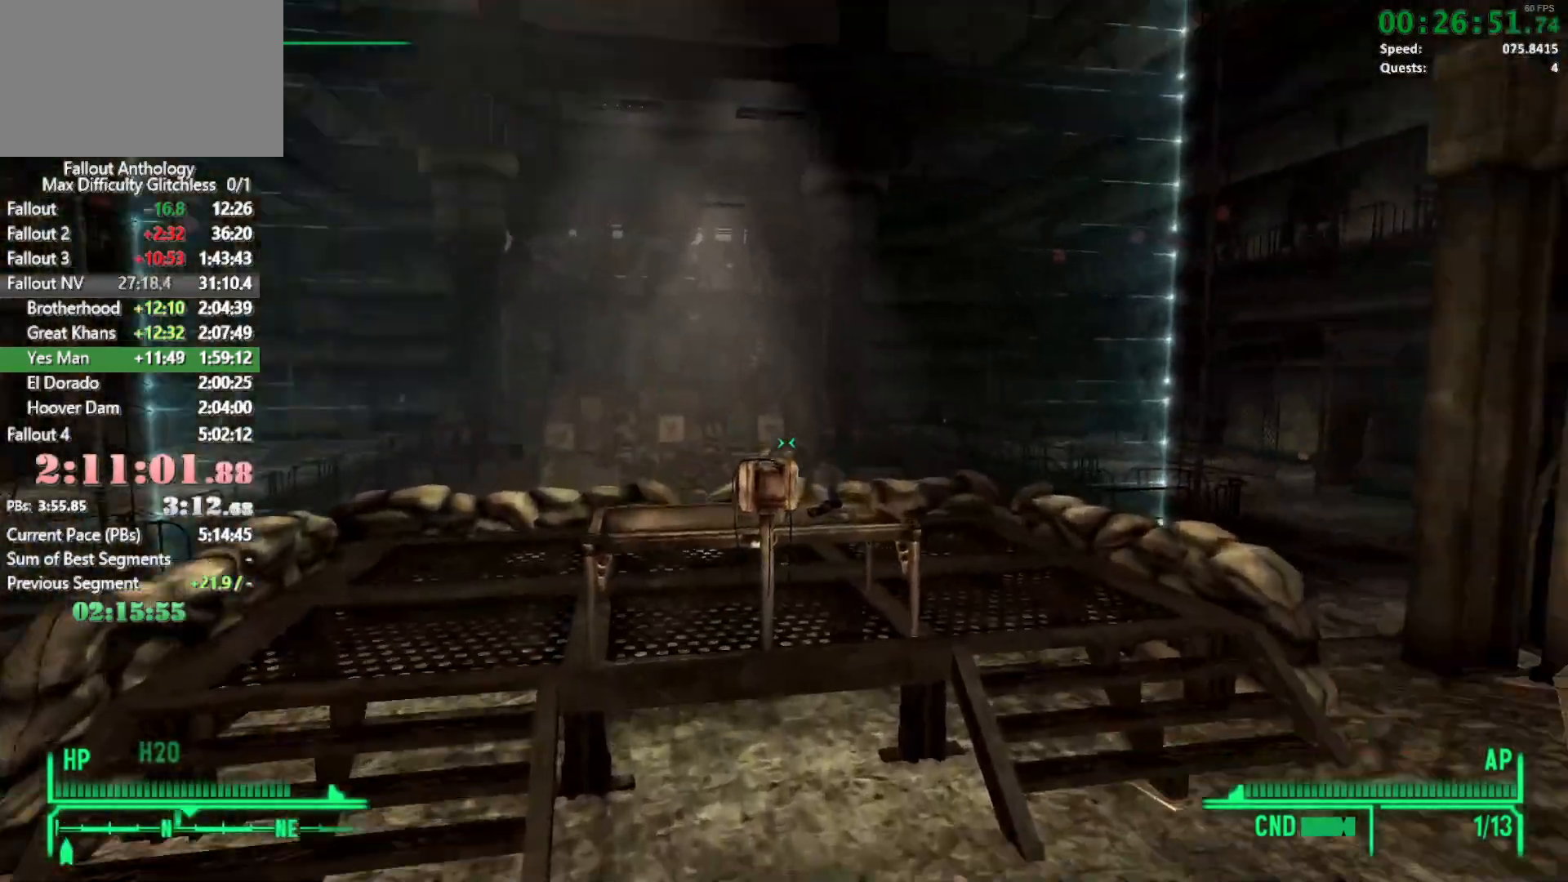
{"keys": ["w"], "mouse": [], "events": []}
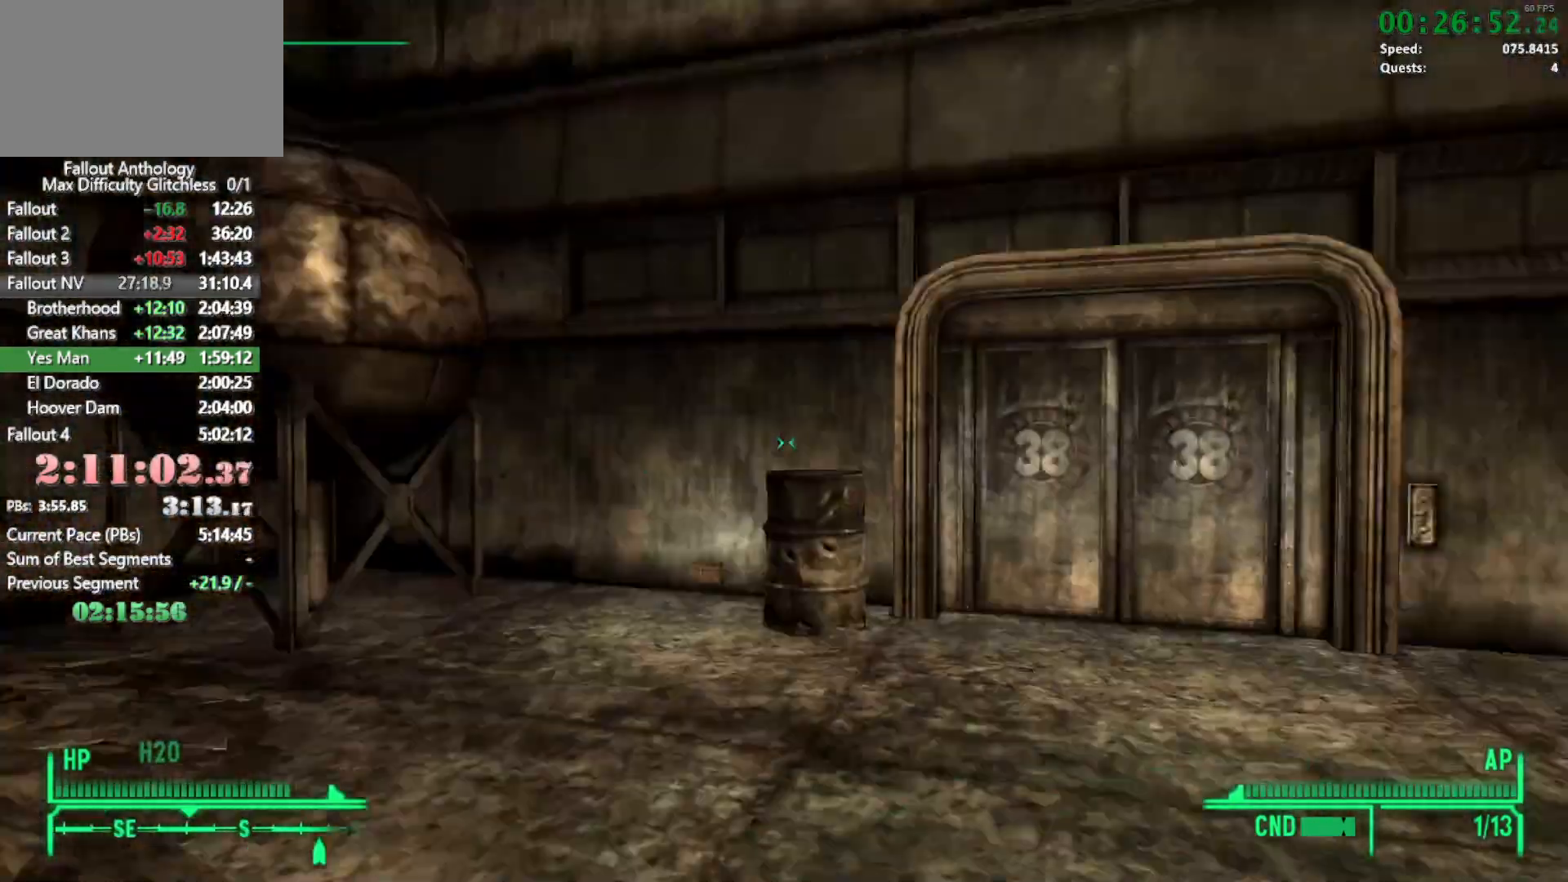
{"keys": ["w"], "mouse": []}
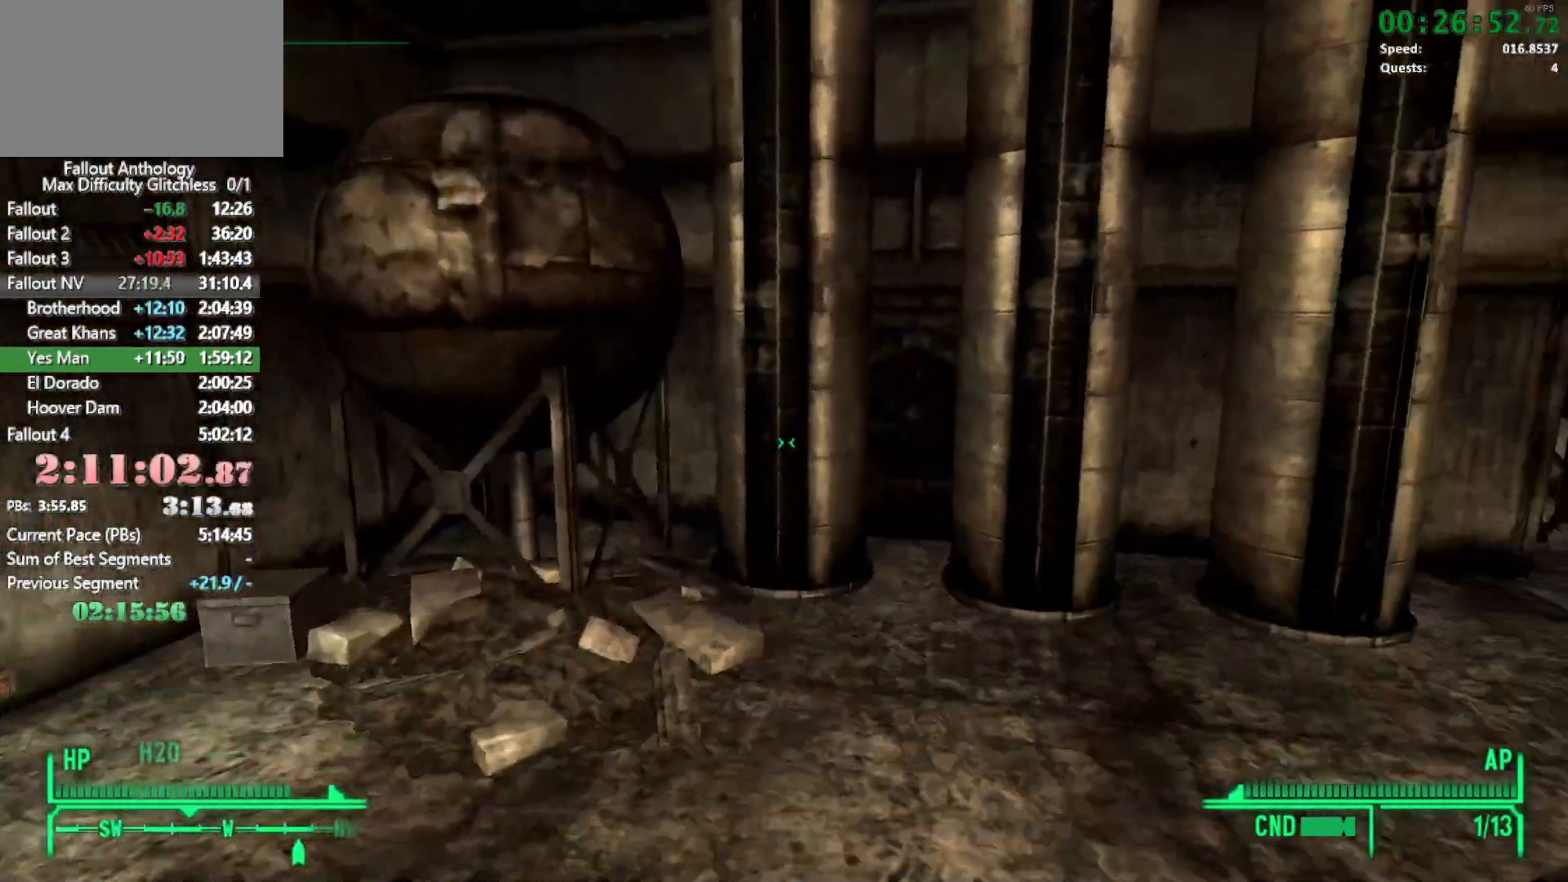
{"keys": ["w"], "mouse": [], "events": []}
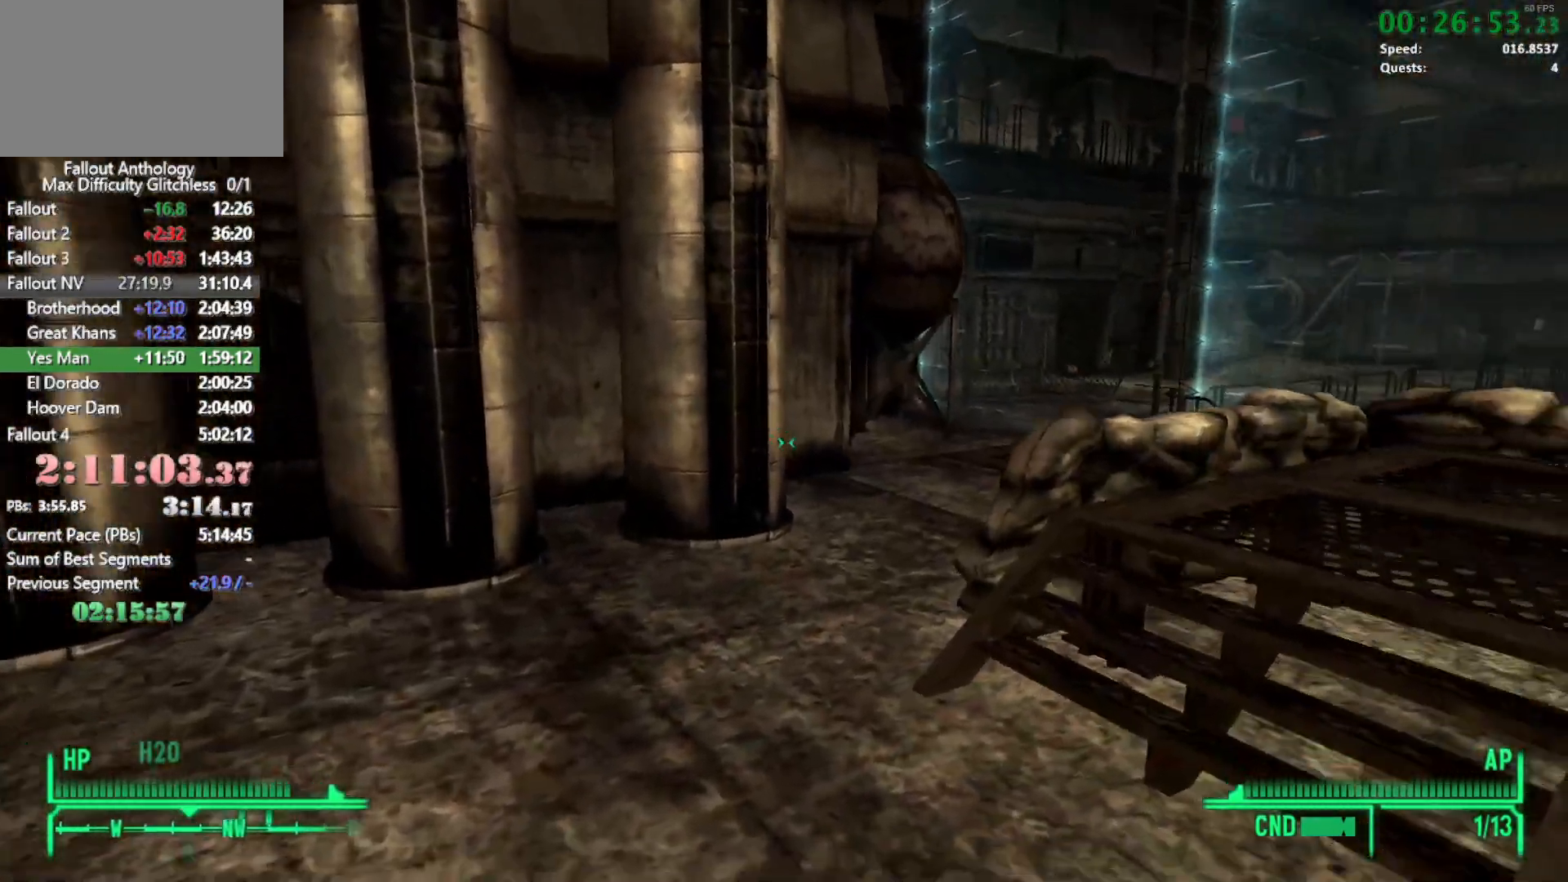
{"keys": ["w"], "mouse": [], "events": []}
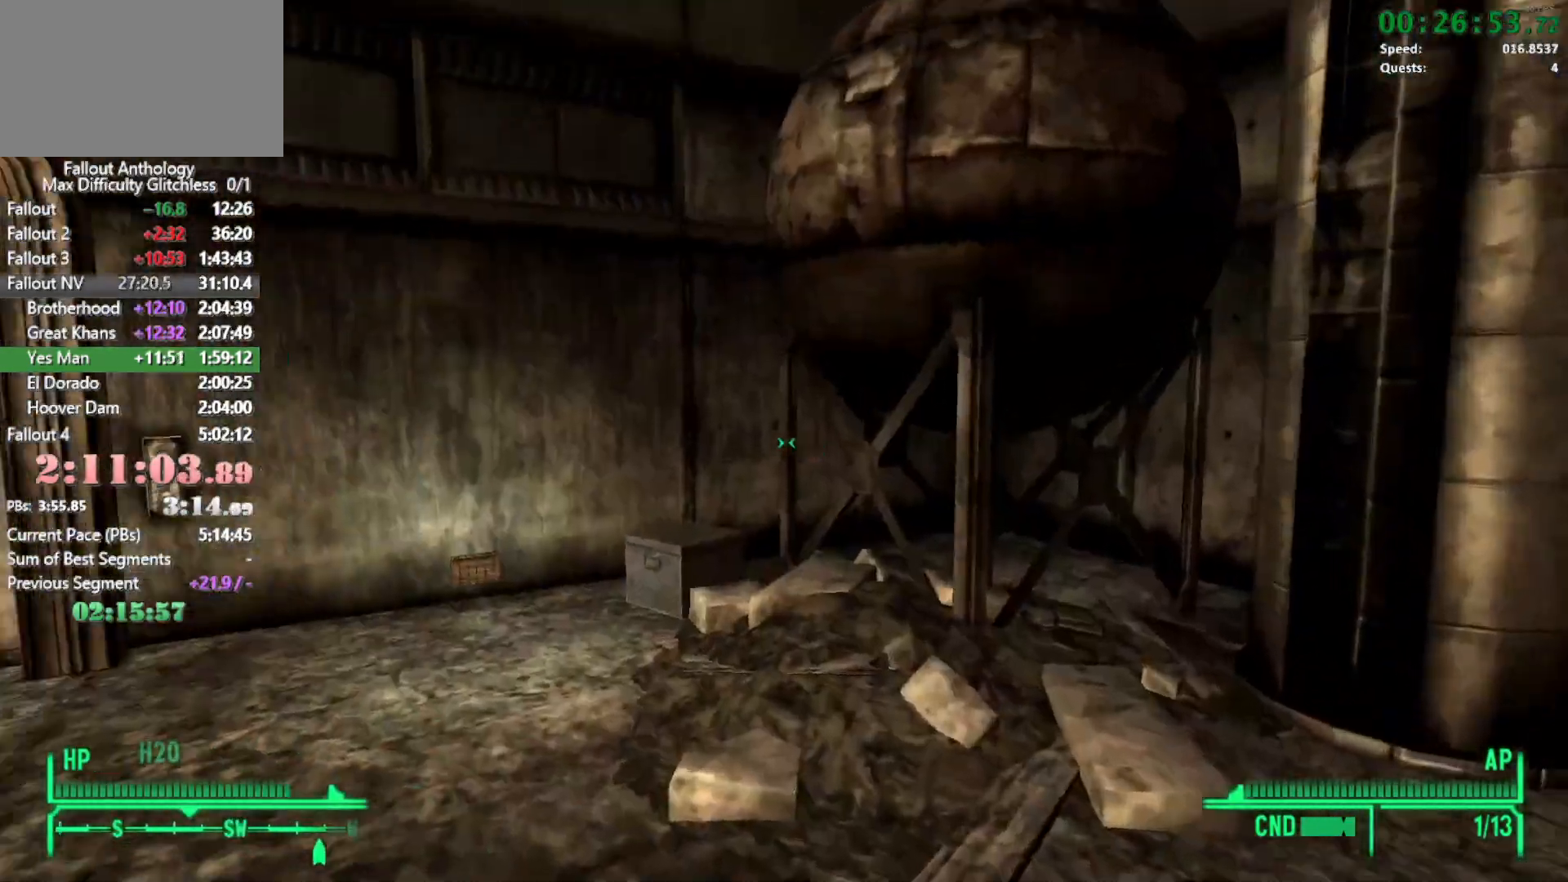
{"keys": ["w"], "mouse": [], "events": []}
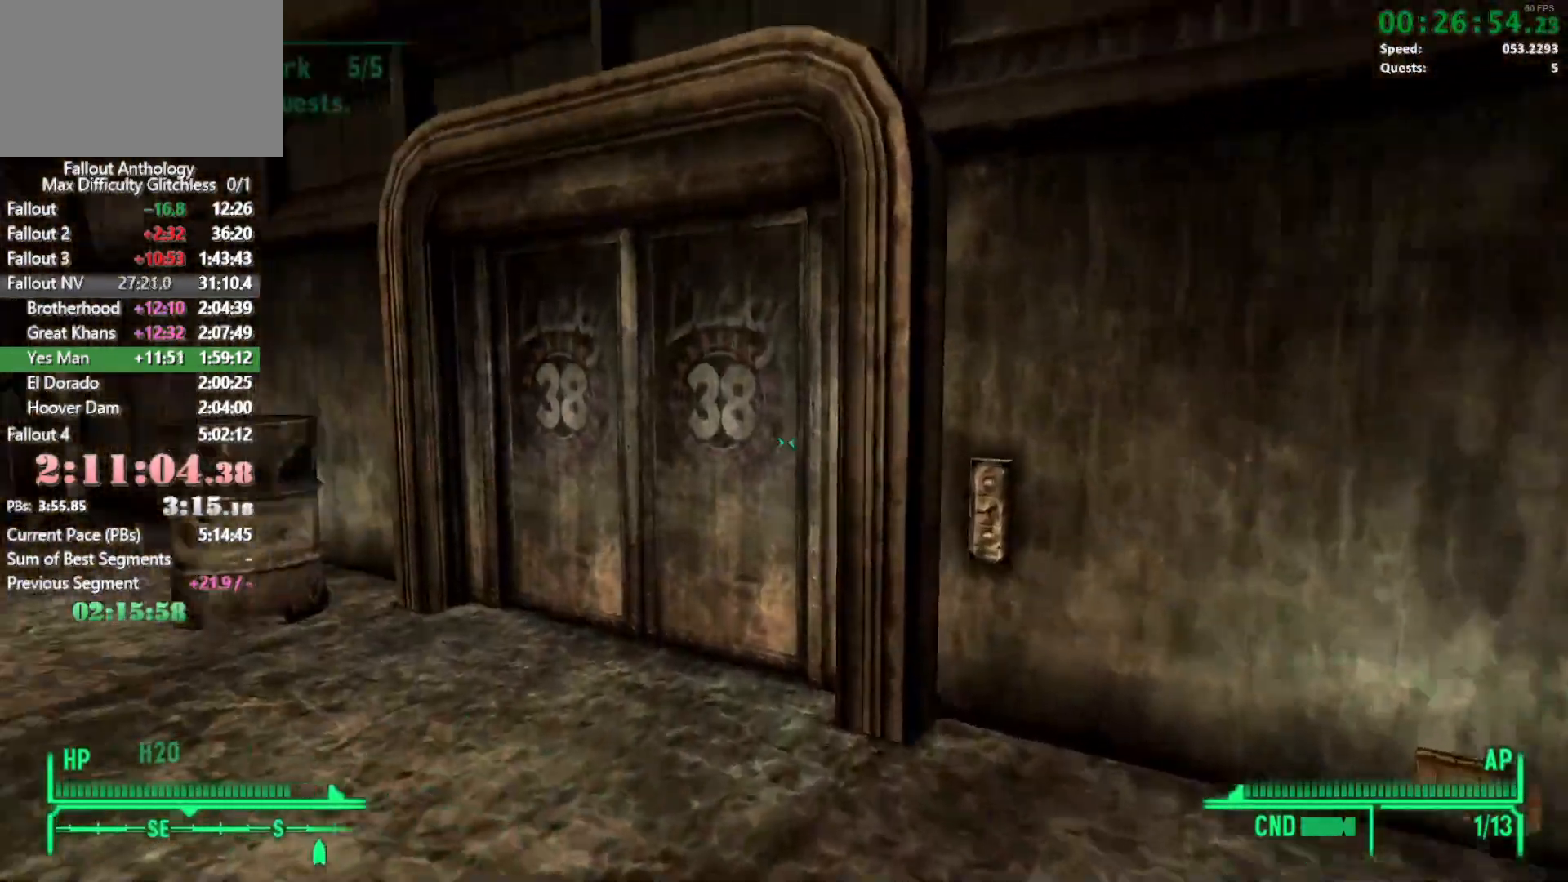
{"keys": [], "mouse": [], "events": [[300, "a", "down"], [450, "w", "up"], [483, "a", "up"]]}
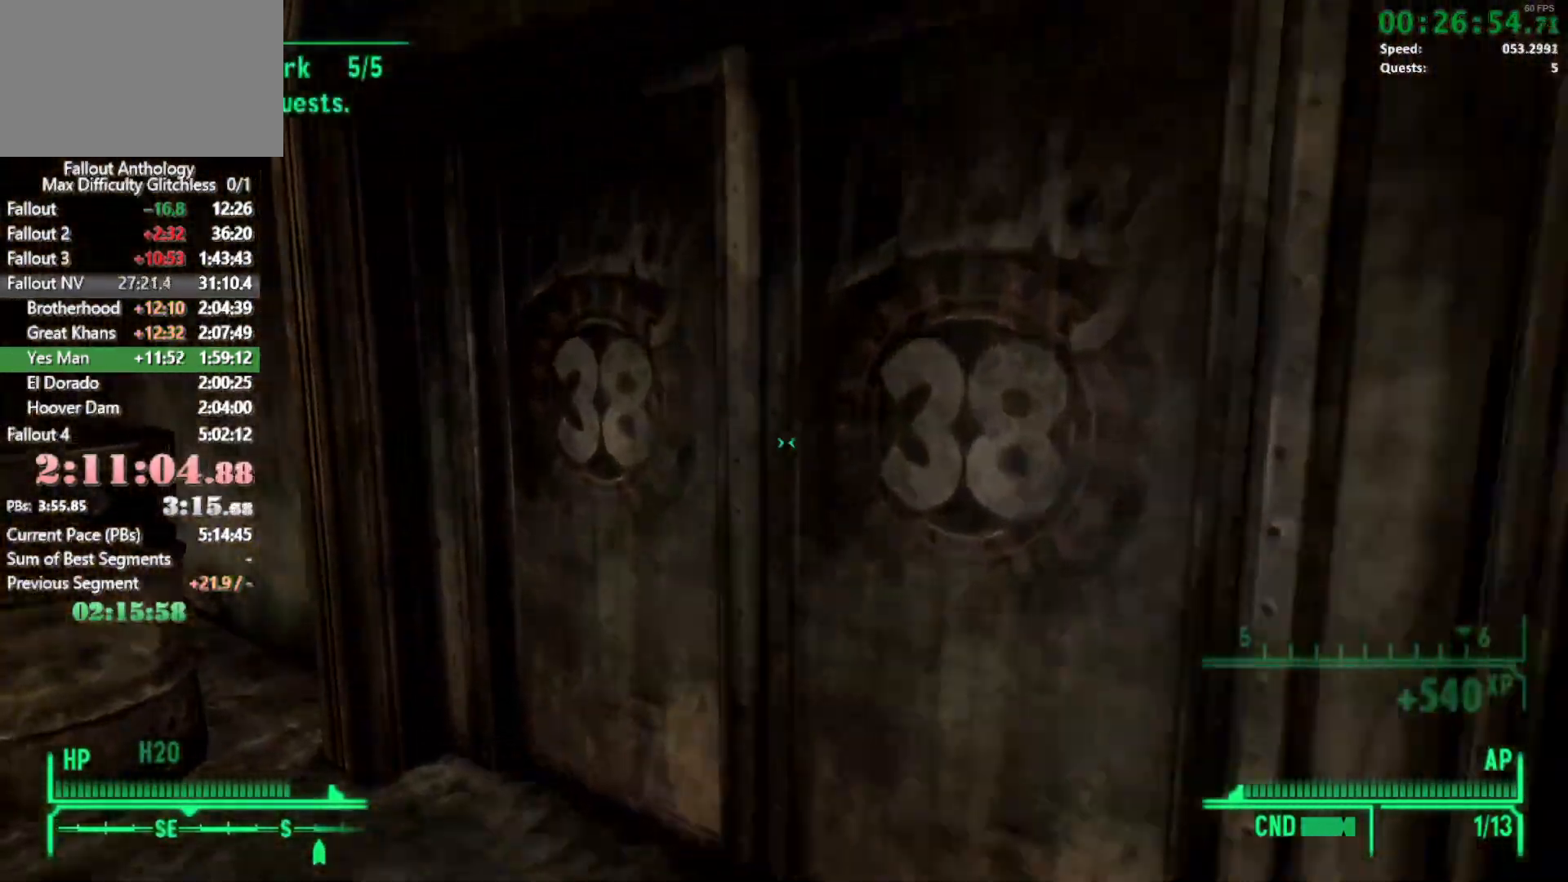
{"keys": [], "mouse": [], "events": []}
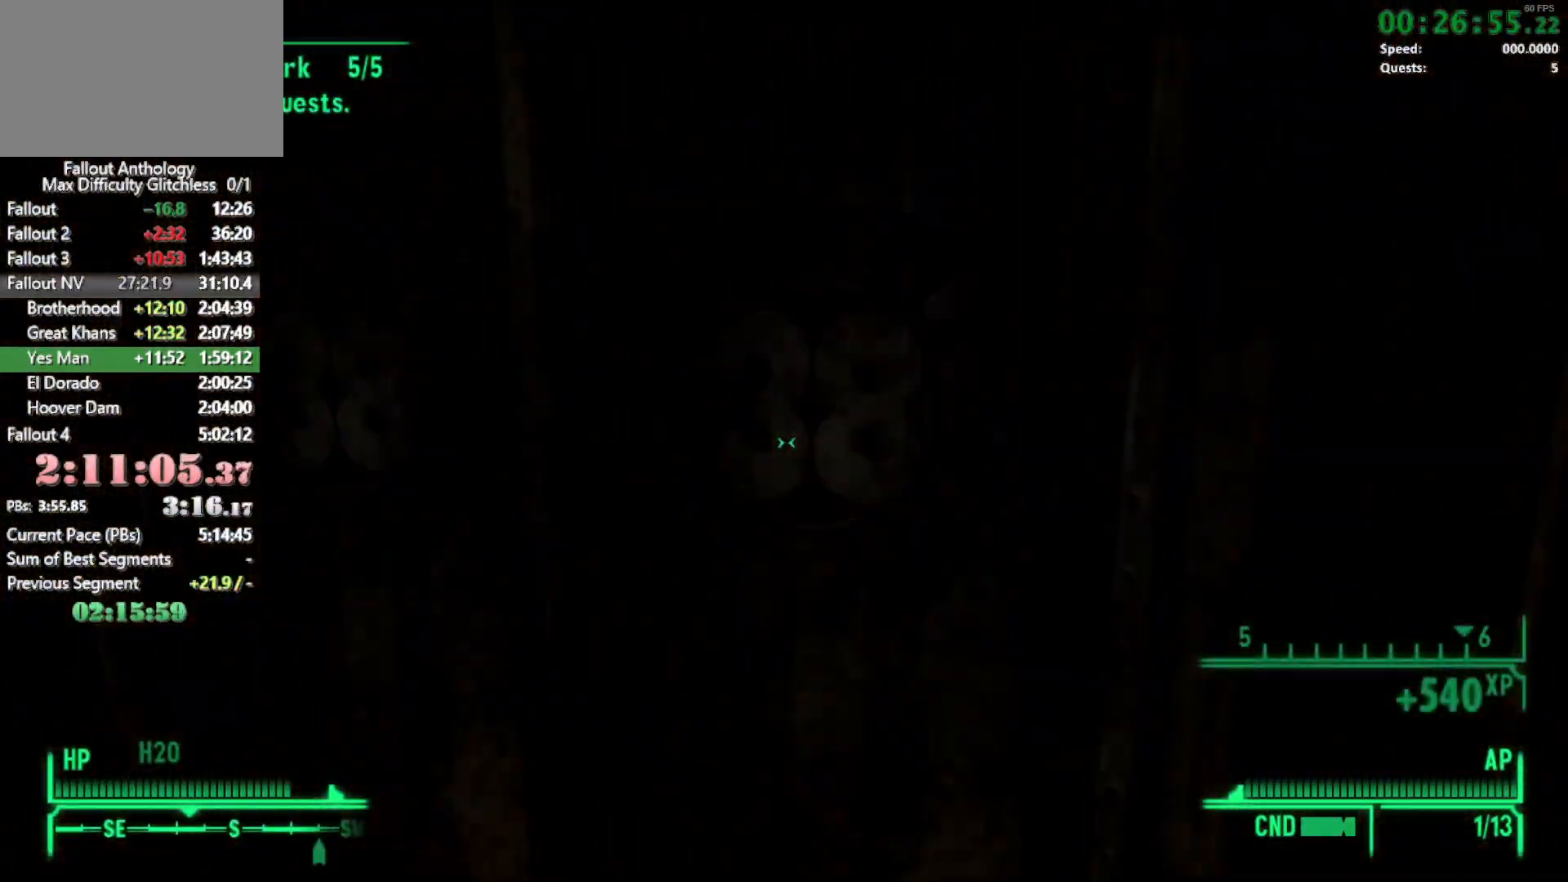
{"keys": [], "mouse": [], "events": []}
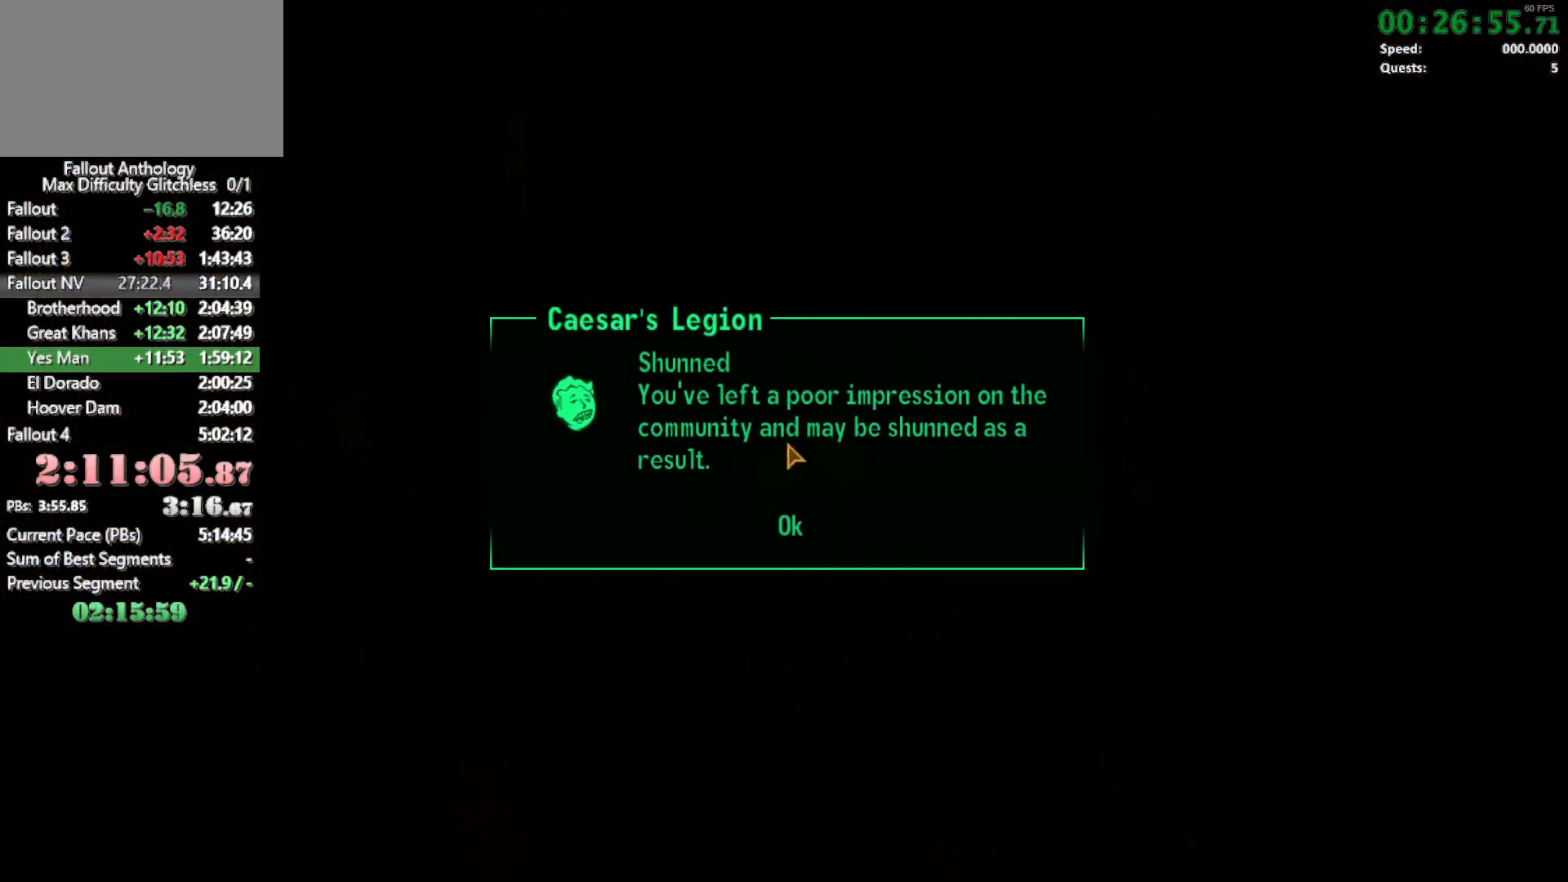
{"keys": [], "mouse": []}
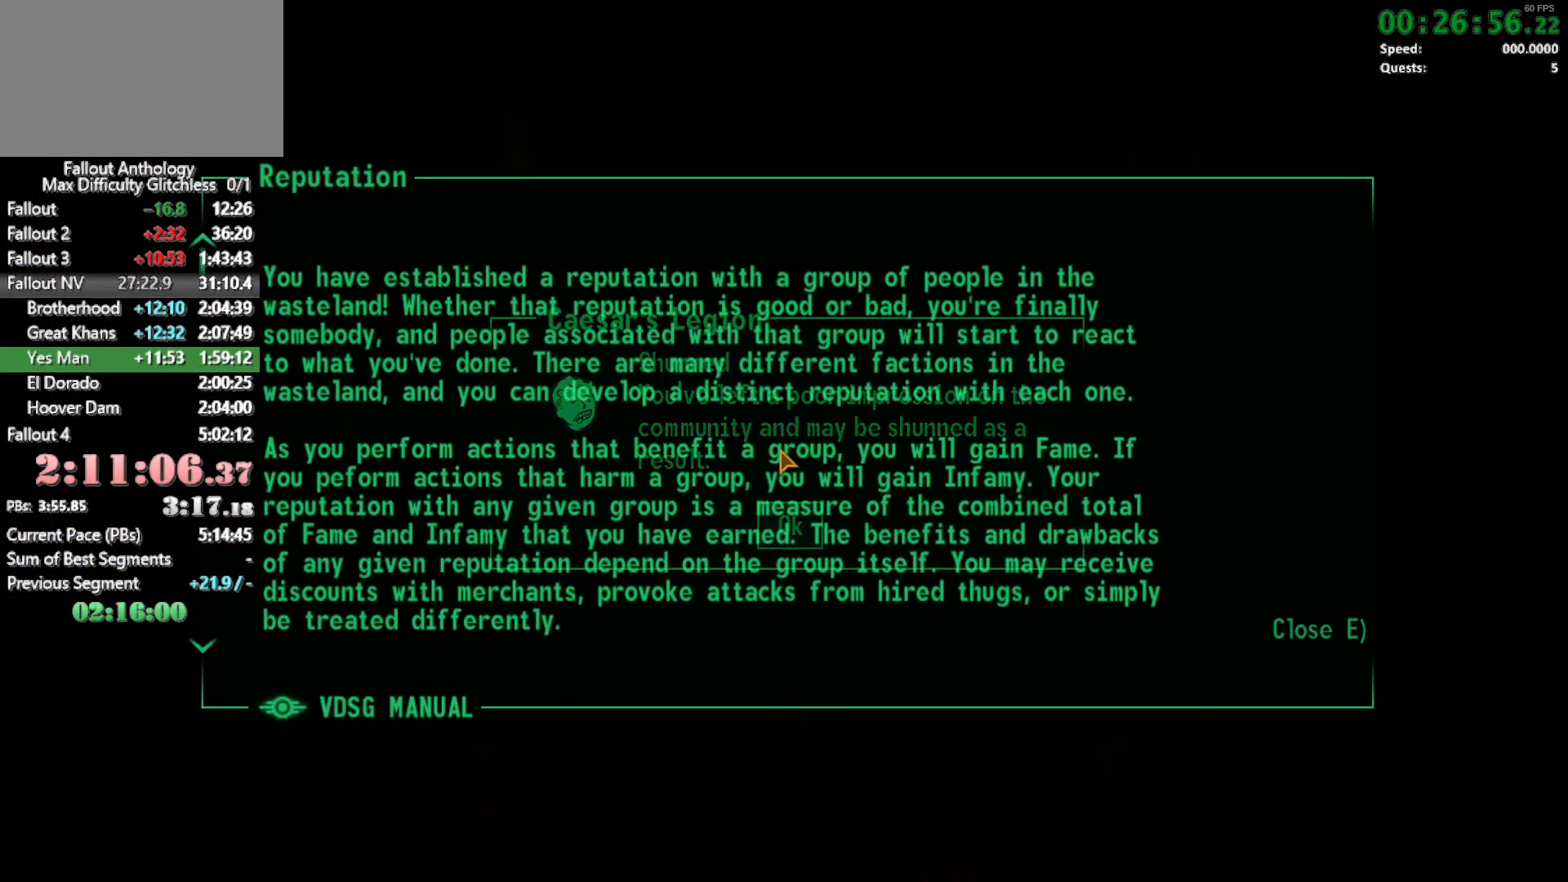
{"keys": ["e"], "mouse": [], "events": [[233, "mouse_left", "down"], [266, "mouse_left", "up"], [466, "e", "down"]]}